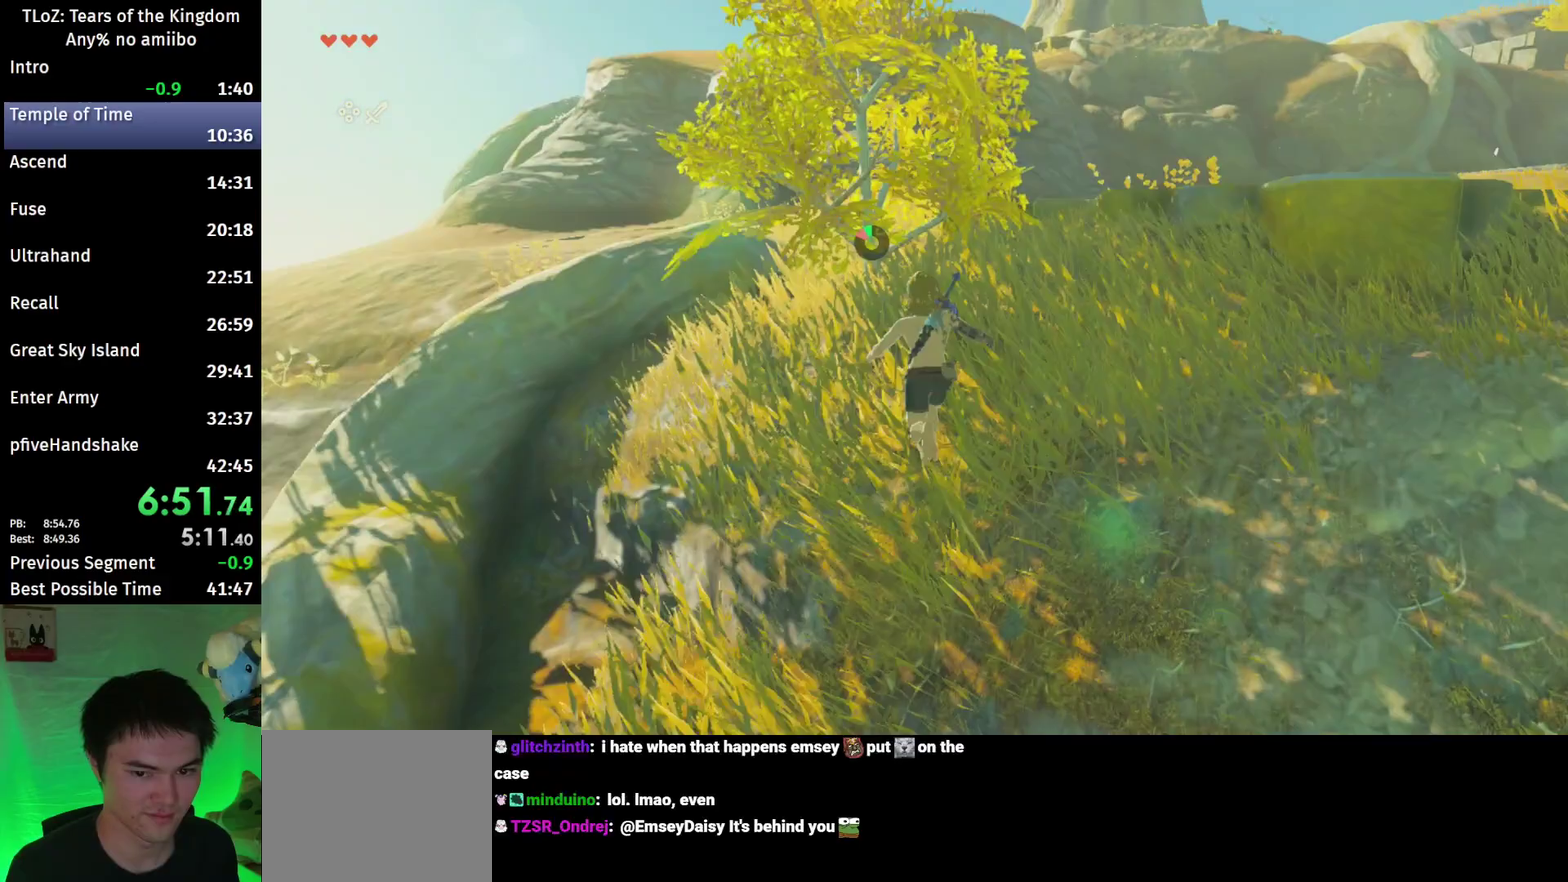
Gameplay with a controller (Nintendo layout); each line is a JSON object with the inputs held at the frame after it. "events" lists button and stick changes between this image and that frame as [ms after this image, input, new state], when the widget could be followed in between. This overlay highlights the sticks when they move; stick clicks (L3 R3) are not distinguishable. Not read: L3 R3.
{"buttons": [], "left_stick": "up", "right_stick": "center", "events": [[33, "Y", "down"], [67, "B", "up"], [133, "Y", "up"], [400, "X", "down"], [467, "X", "up"]]}
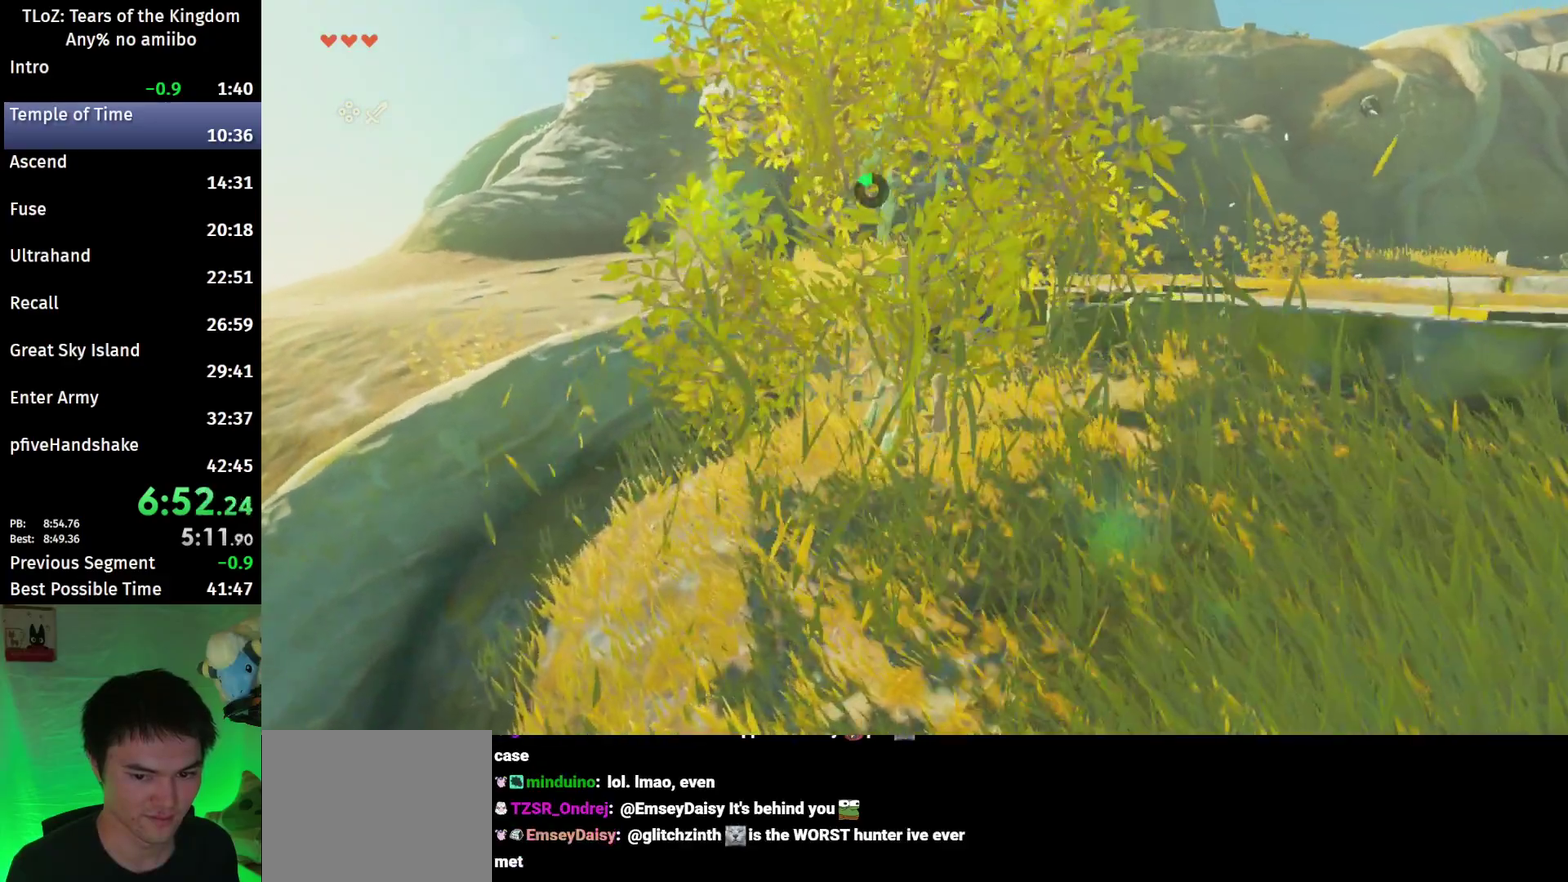
{"buttons": [], "left_stick": "up", "right_stick": "down-right", "events": [[33, "A", "down"], [133, "A", "up"], [200, "A", "down"], [300, "A", "up"], [467, "right_stick", "down-right"]]}
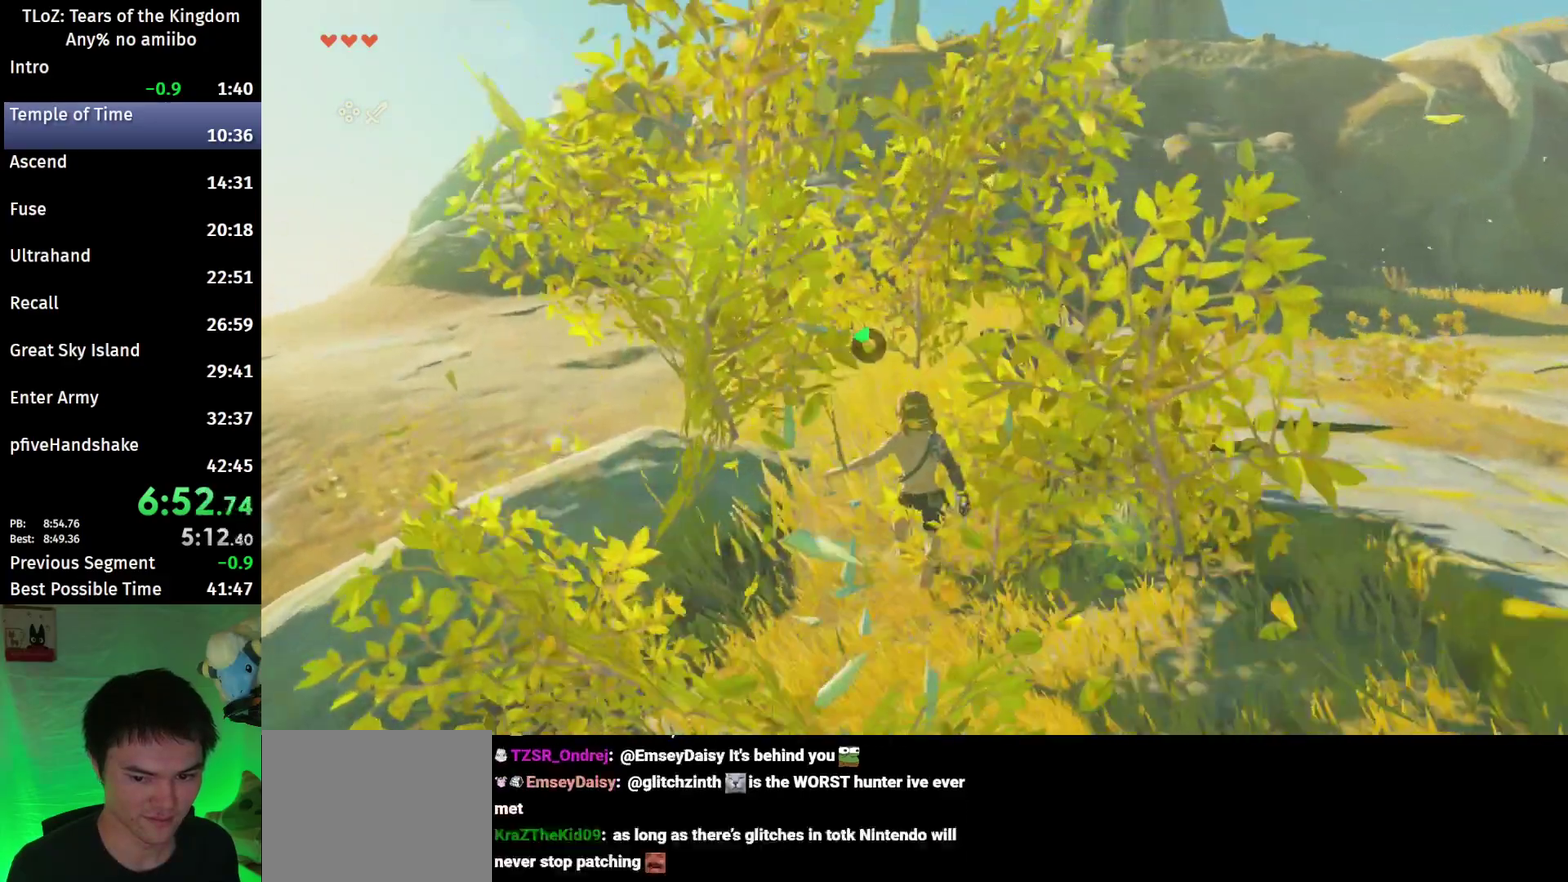
{"buttons": ["B", "R1"], "left_stick": "up-right", "right_stick": "center", "events": [[100, "left_stick", "up-right"], [100, "right_stick", "center"], [167, "B", "down"], [300, "B", "up"], [467, "B", "down"], [500, "R1", "down"]]}
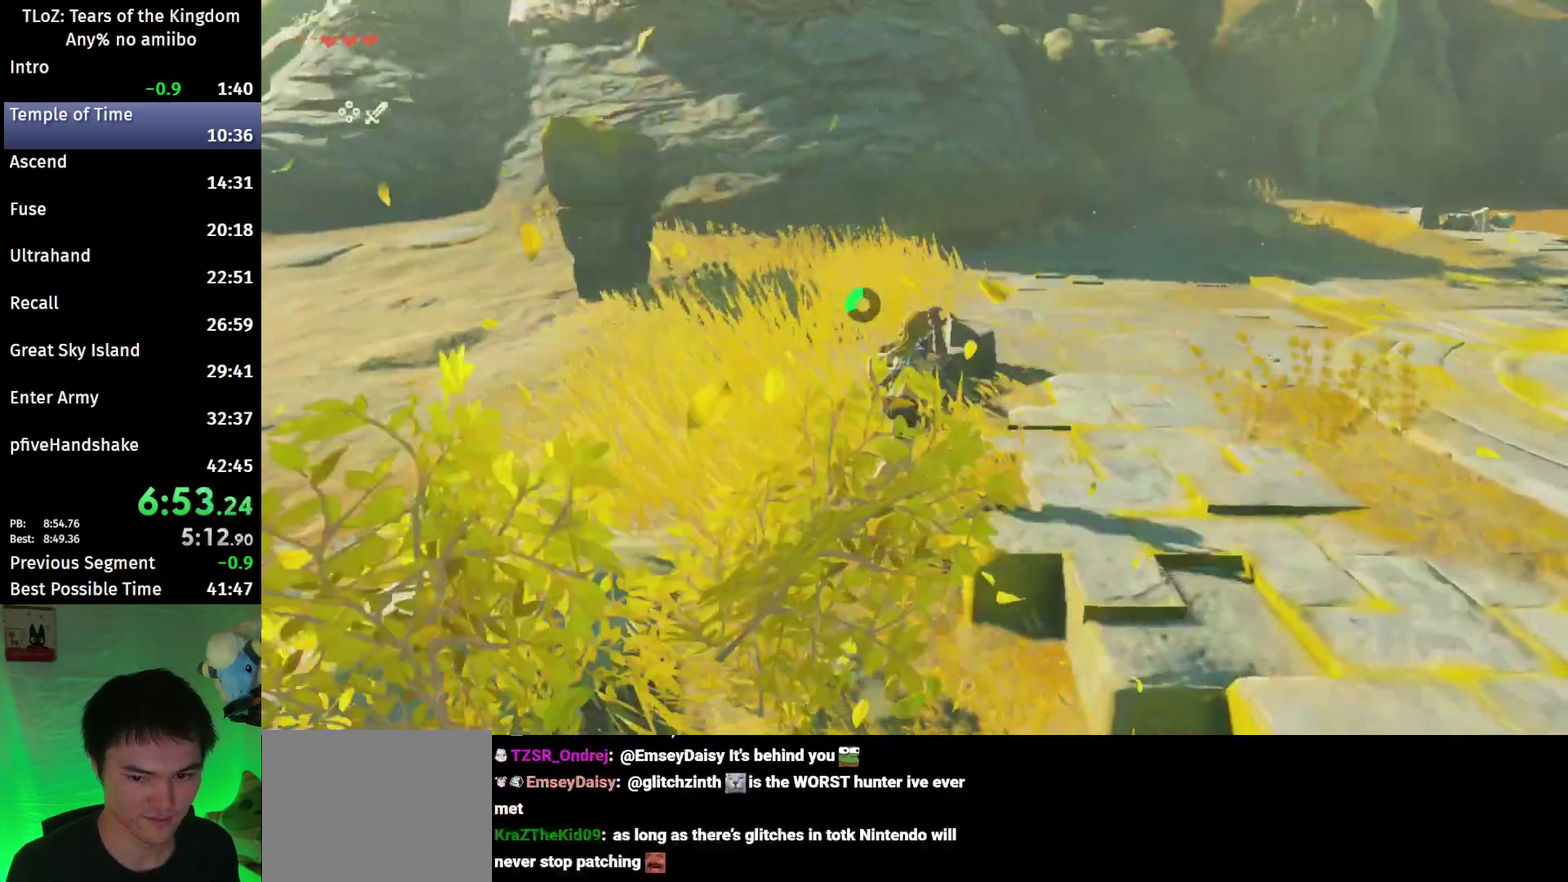
{"buttons": [], "left_stick": "up", "right_stick": "center", "events": [[100, "B", "up"], [100, "R1", "up"], [133, "left_stick", "up"], [167, "B", "down"], [267, "B", "up"]]}
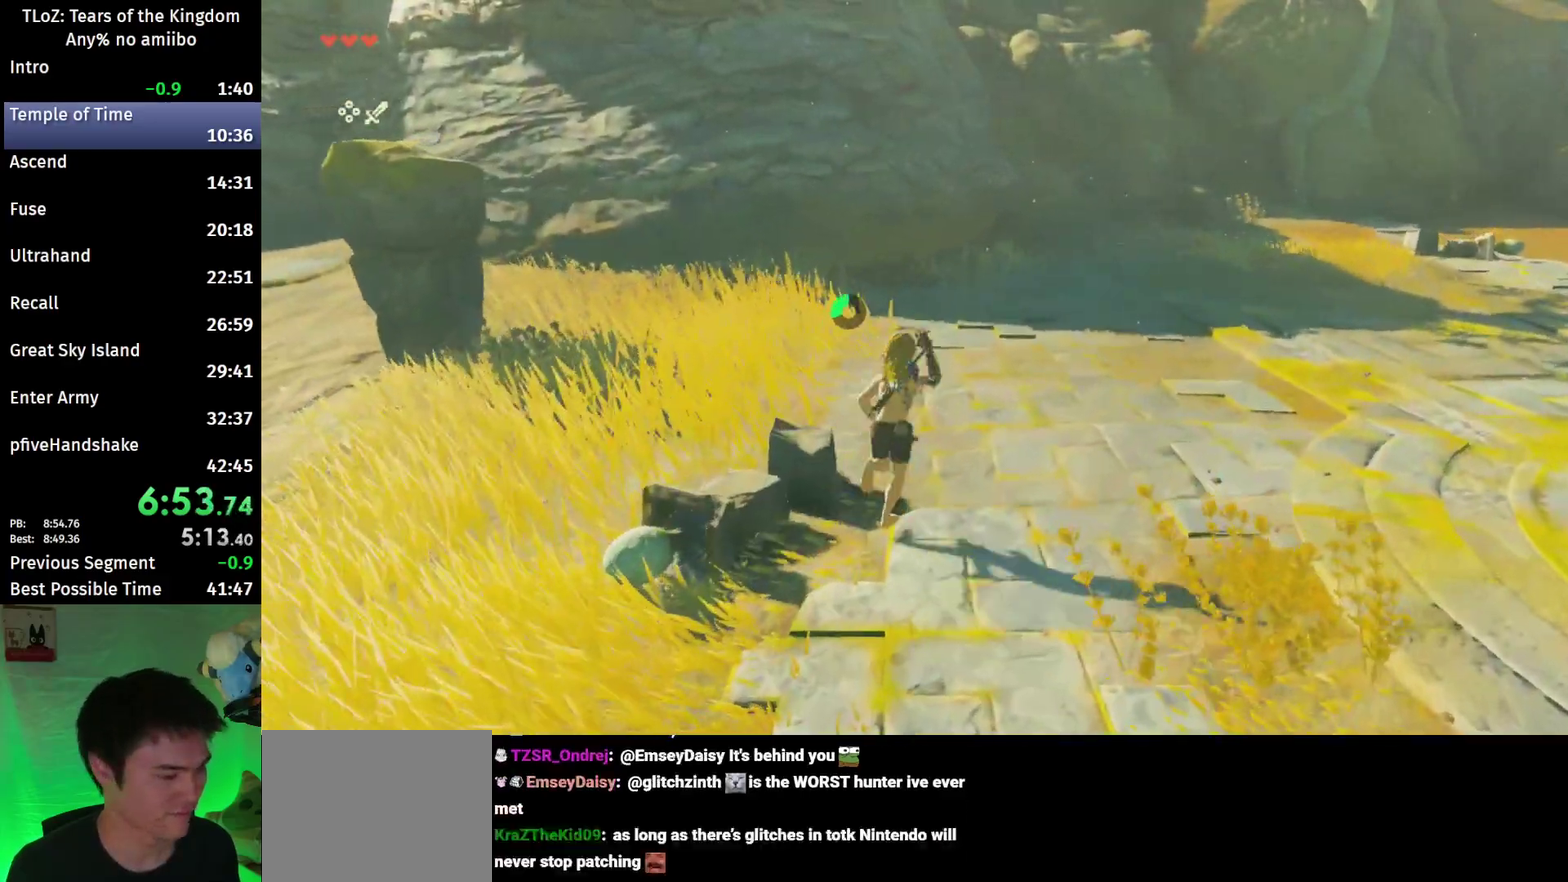
{"buttons": [], "left_stick": "up", "right_stick": "center", "events": [[133, "B", "down"], [133, "R1", "down"], [233, "B", "up"], [233, "R1", "up"], [300, "B", "down"], [400, "B", "up"]]}
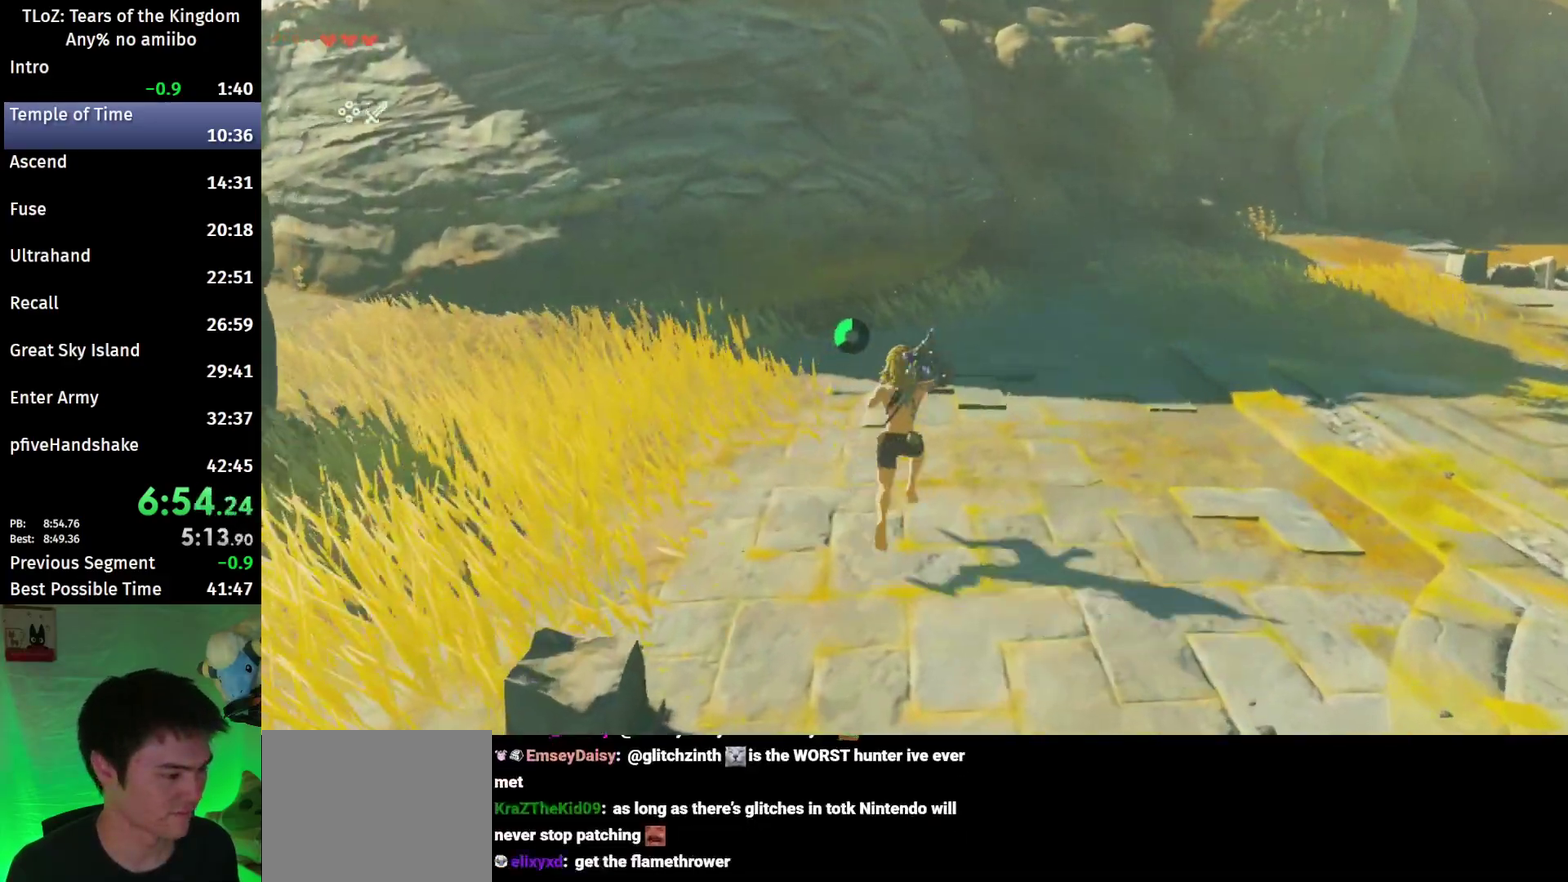
{"buttons": ["B"], "left_stick": "up", "right_stick": "center", "events": [[67, "right_stick", "up-right"], [167, "right_stick", "center"], [300, "B", "down"], [333, "R1", "down"], [400, "B", "up"], [400, "R1", "up"], [500, "B", "down"]]}
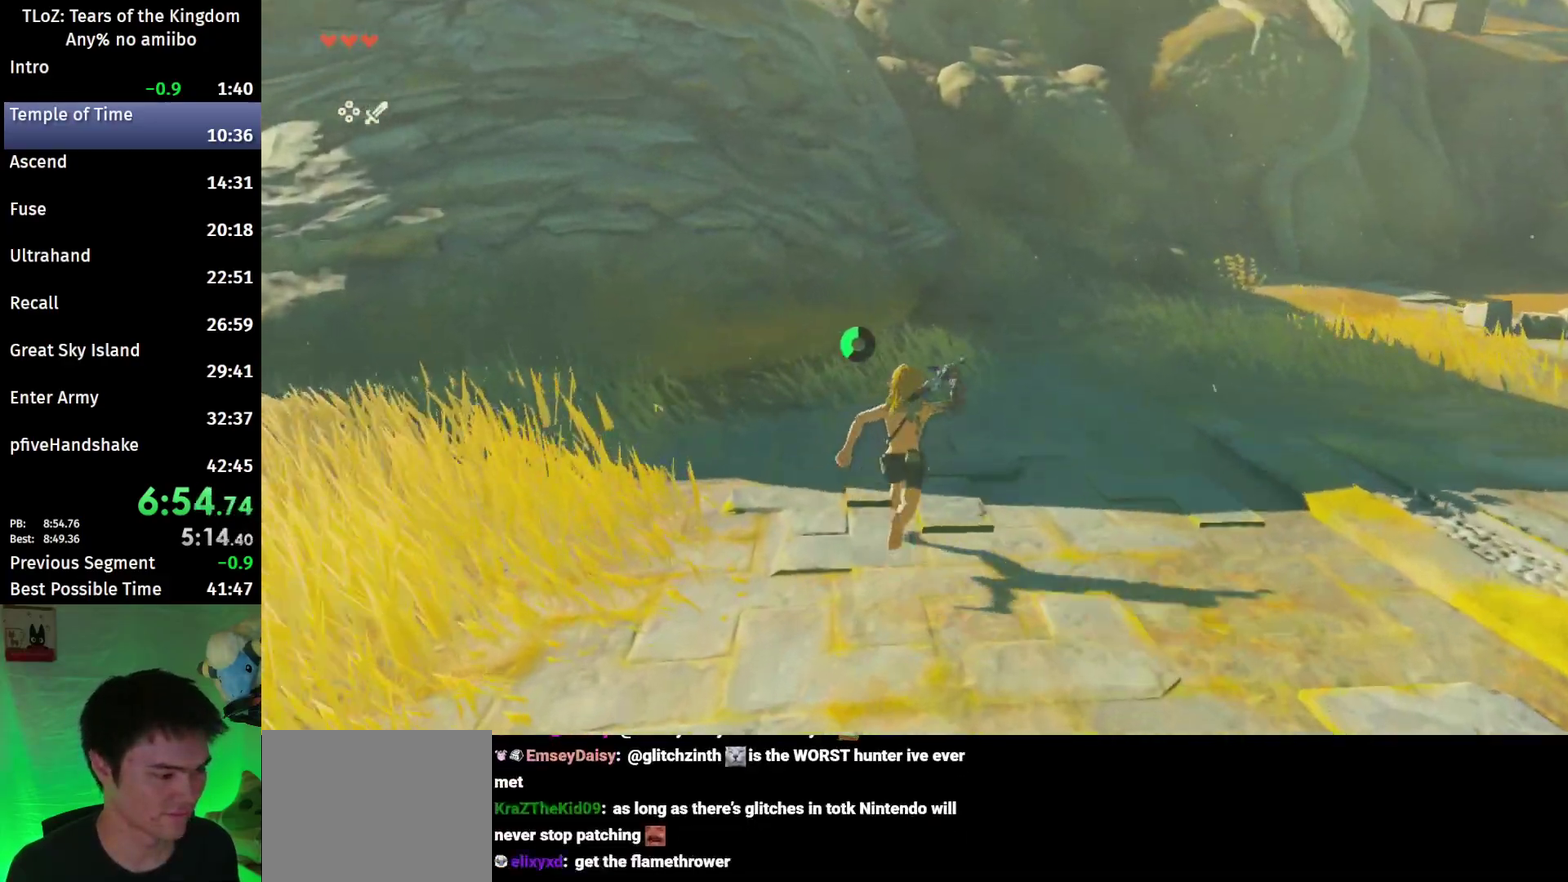
{"buttons": ["B", "R1"], "left_stick": "up", "right_stick": "center", "events": [[100, "B", "up"], [467, "B", "down"], [500, "R1", "down"]]}
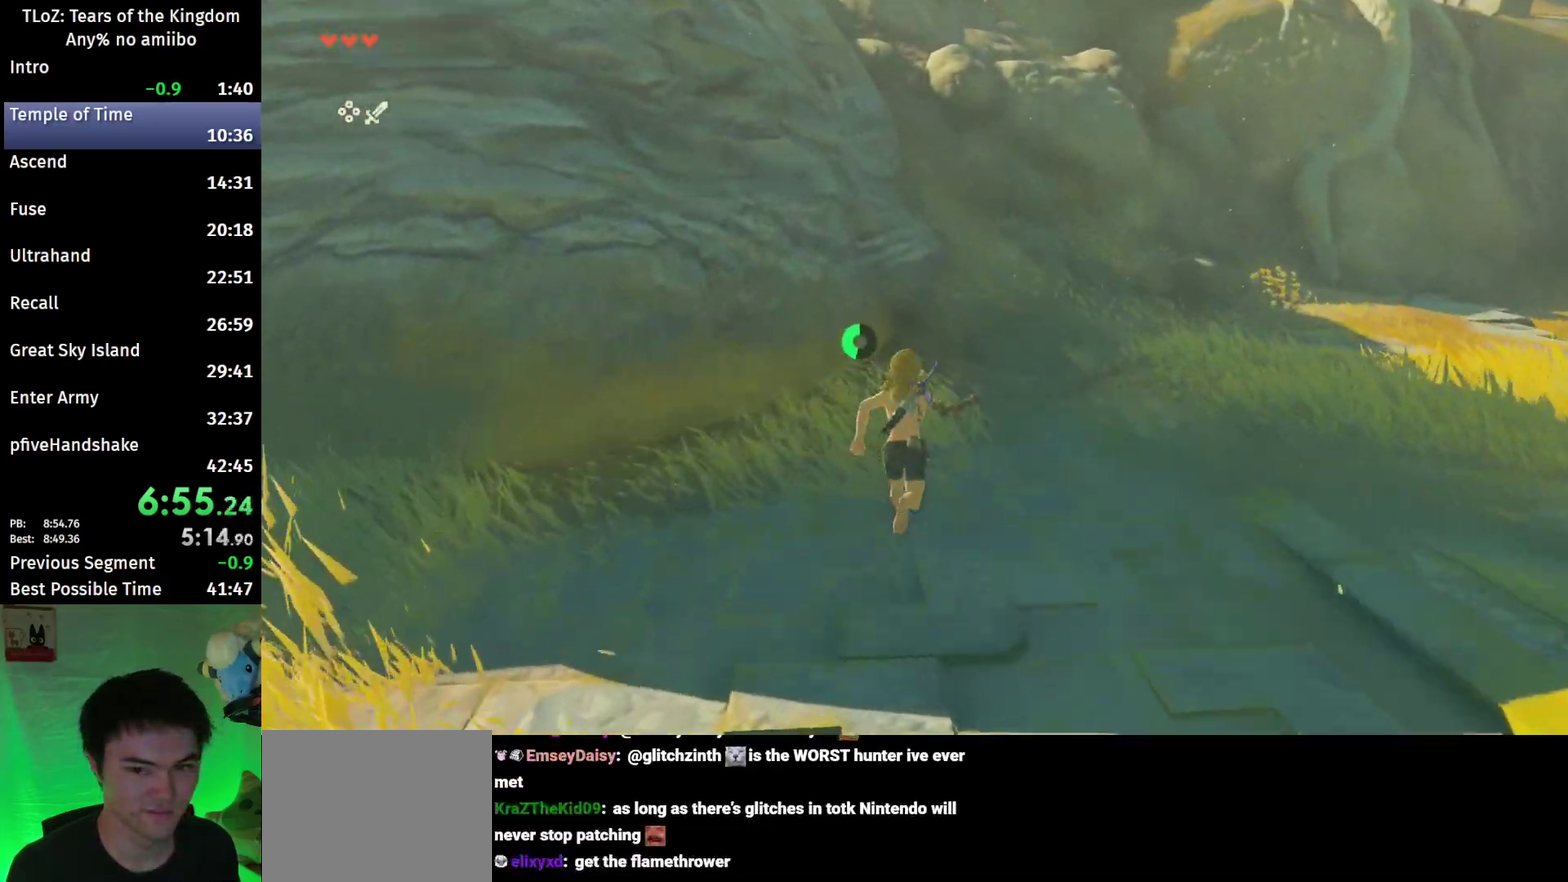
{"buttons": [], "left_stick": "up", "right_stick": "center", "events": [[67, "B", "up"], [67, "R1", "up"], [167, "B", "down"], [267, "B", "up"]]}
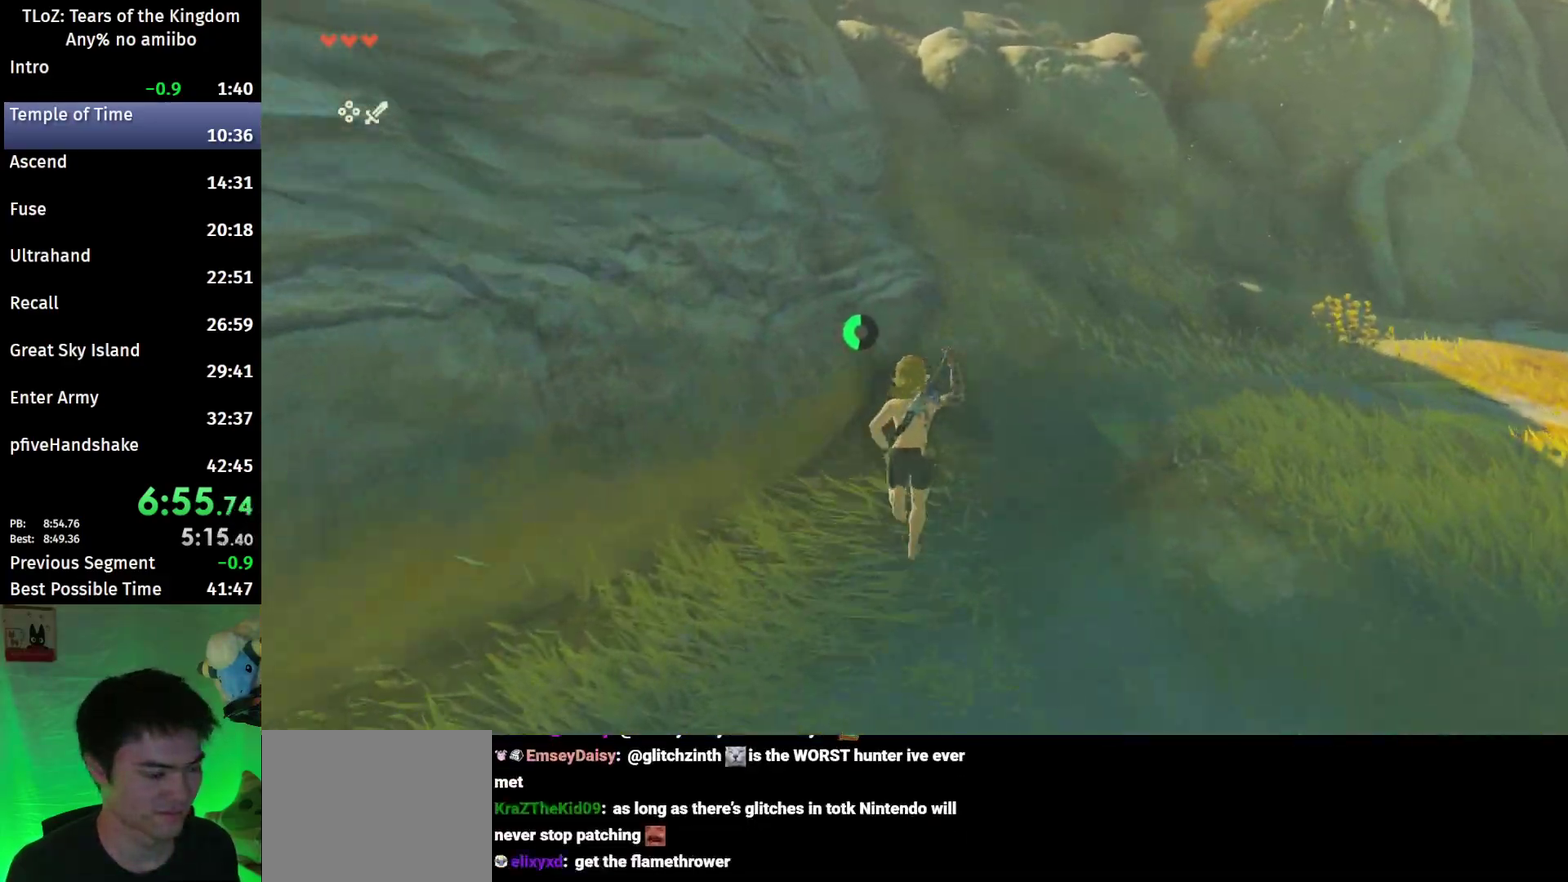
{"buttons": [], "left_stick": "up", "right_stick": "center", "events": [[100, "B", "down"], [100, "R1", "down"], [200, "B", "up"], [233, "R1", "up"], [300, "B", "down"], [400, "B", "up"]]}
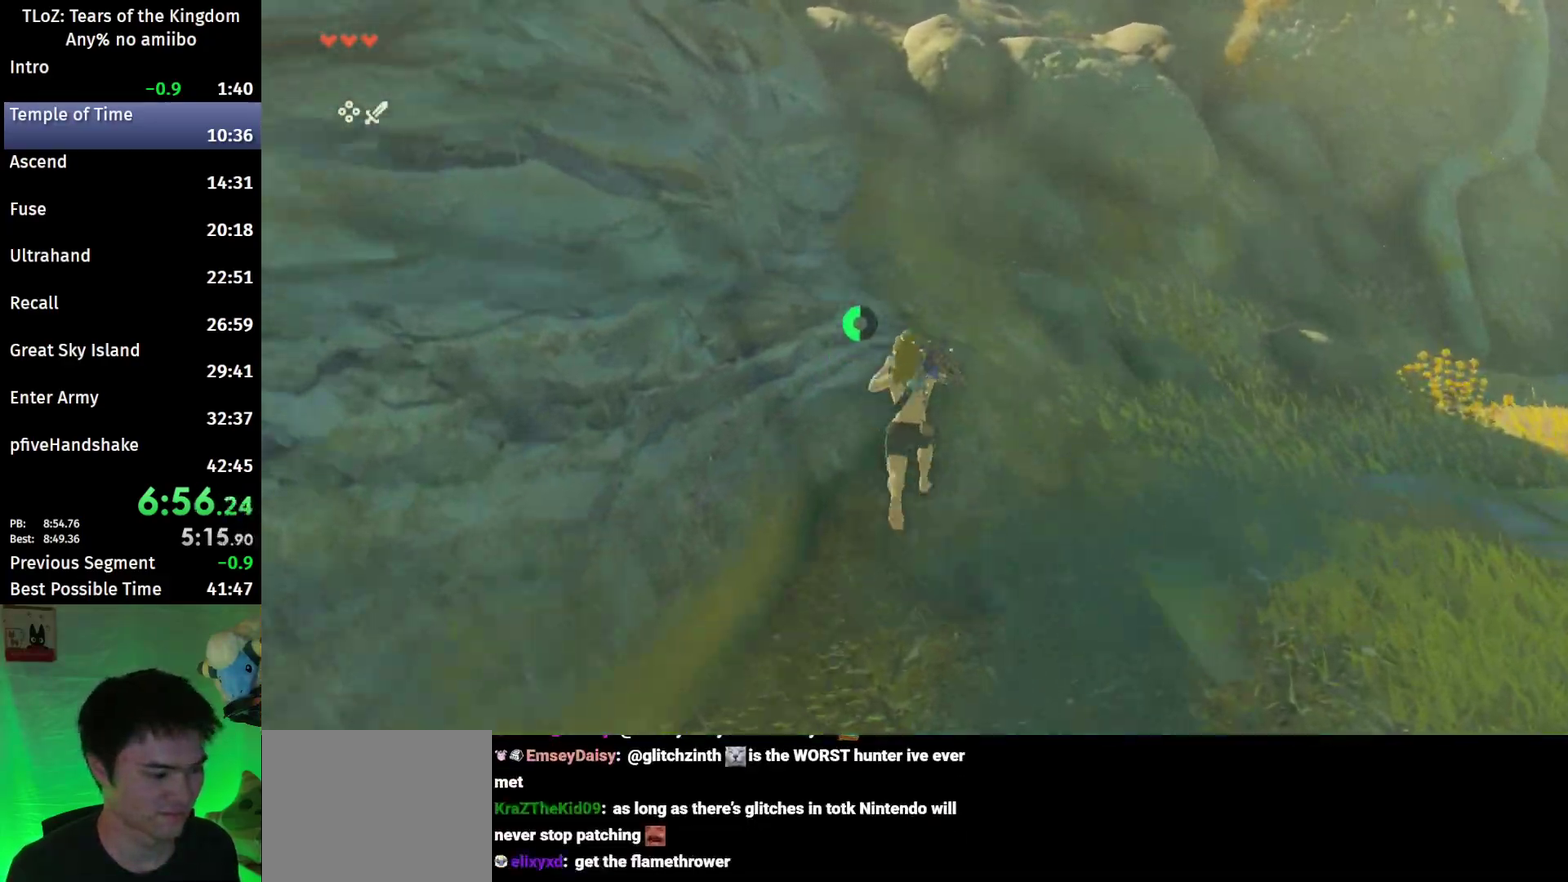
{"buttons": [], "left_stick": "up", "right_stick": "center", "events": [[233, "B", "down"], [233, "R1", "down"], [333, "B", "up"], [333, "R1", "up"], [400, "B", "down"], [500, "B", "up"]]}
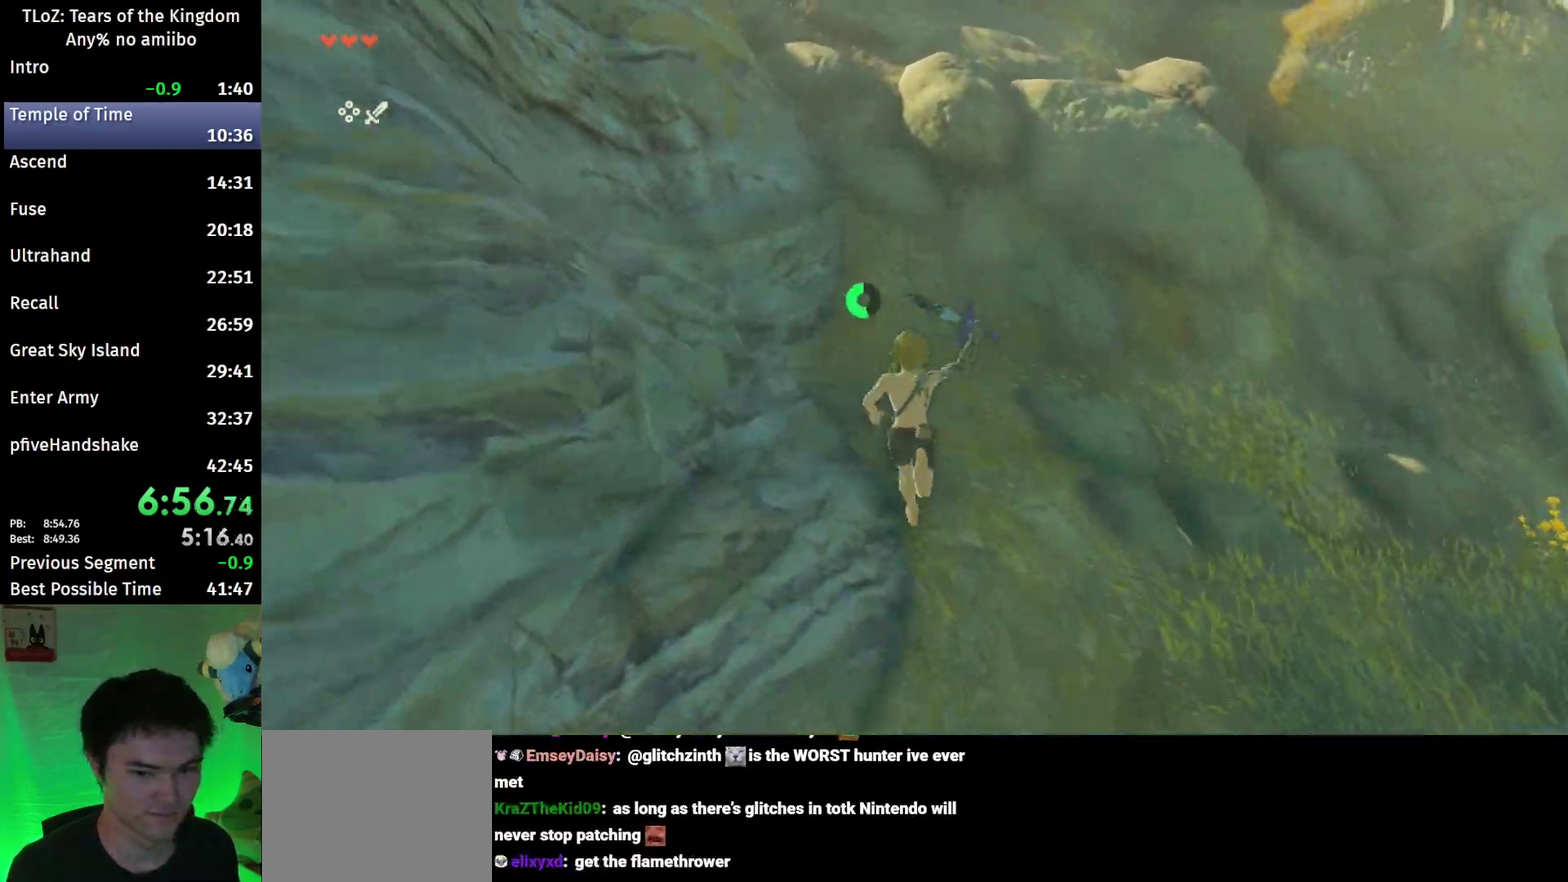
{"buttons": [], "left_stick": "up-left", "right_stick": "center", "events": [[400, "B", "down"], [400, "R1", "down"], [467, "left_stick", "up-left"], [500, "B", "up"], [500, "R1", "up"]]}
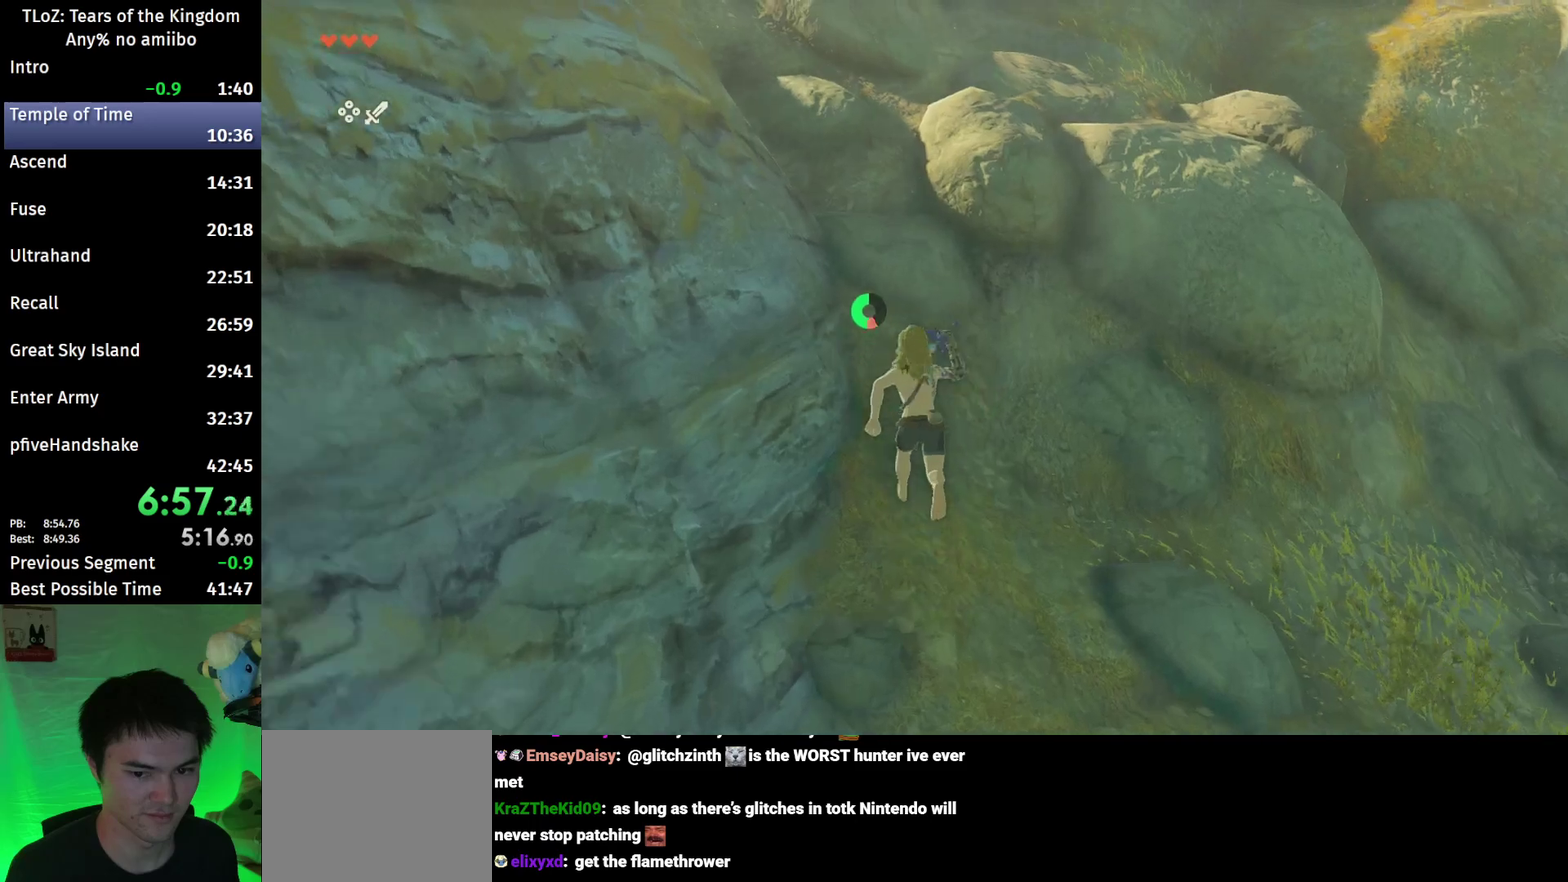
{"buttons": ["B", "R1"], "left_stick": "up", "right_stick": "center", "events": [[67, "B", "down"], [167, "left_stick", "up"], [200, "B", "up"], [500, "B", "down"], [500, "R1", "down"]]}
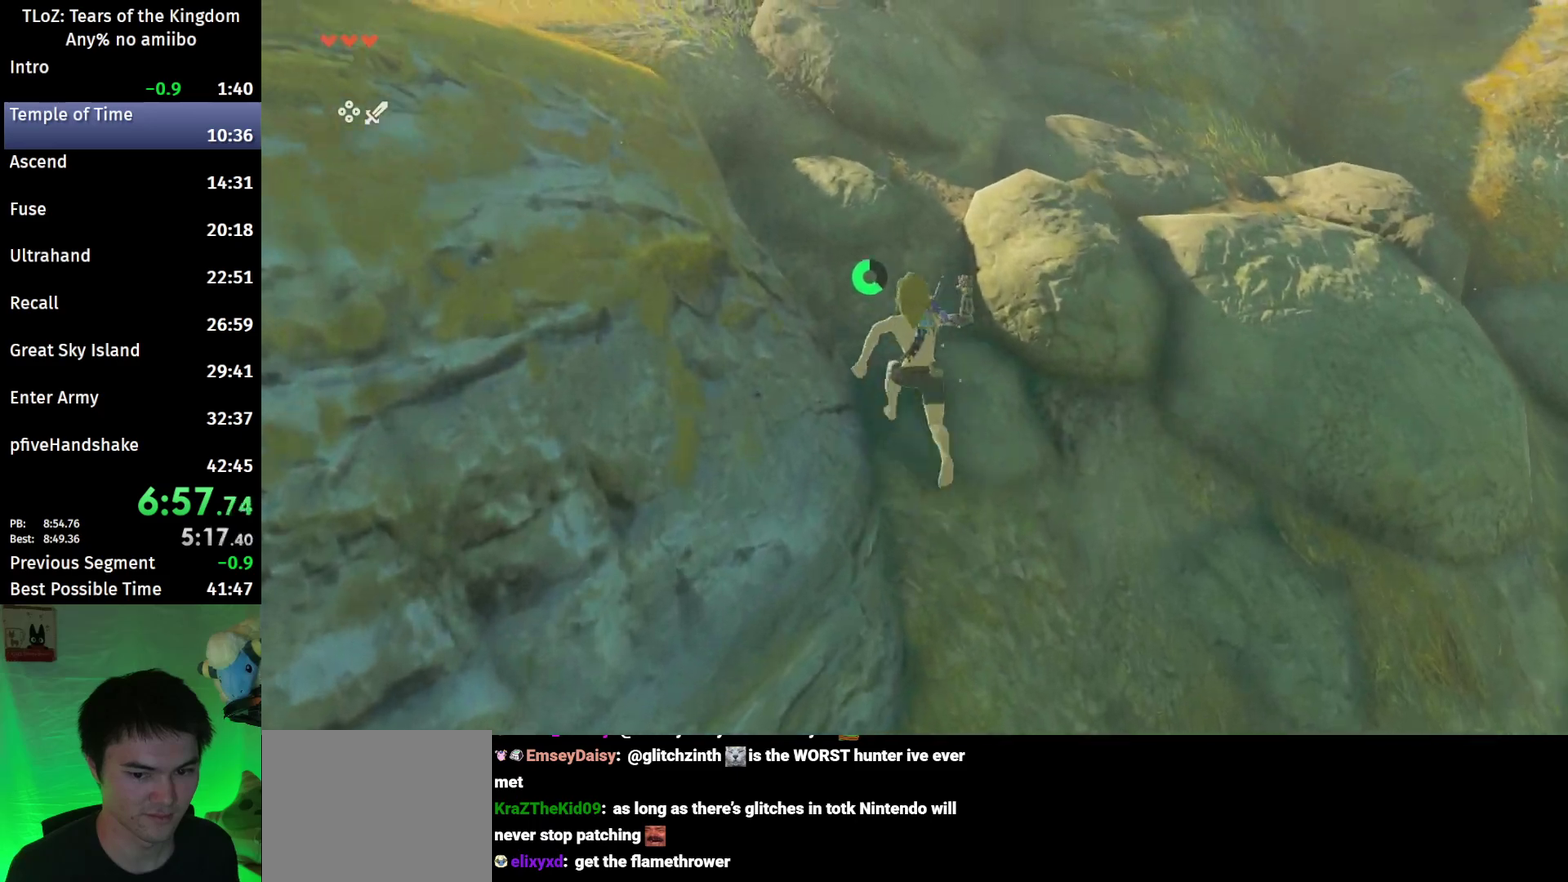
{"buttons": [], "left_stick": "up", "right_stick": "center", "events": [[100, "B", "up"], [100, "R1", "up"], [167, "B", "down"], [267, "B", "up"]]}
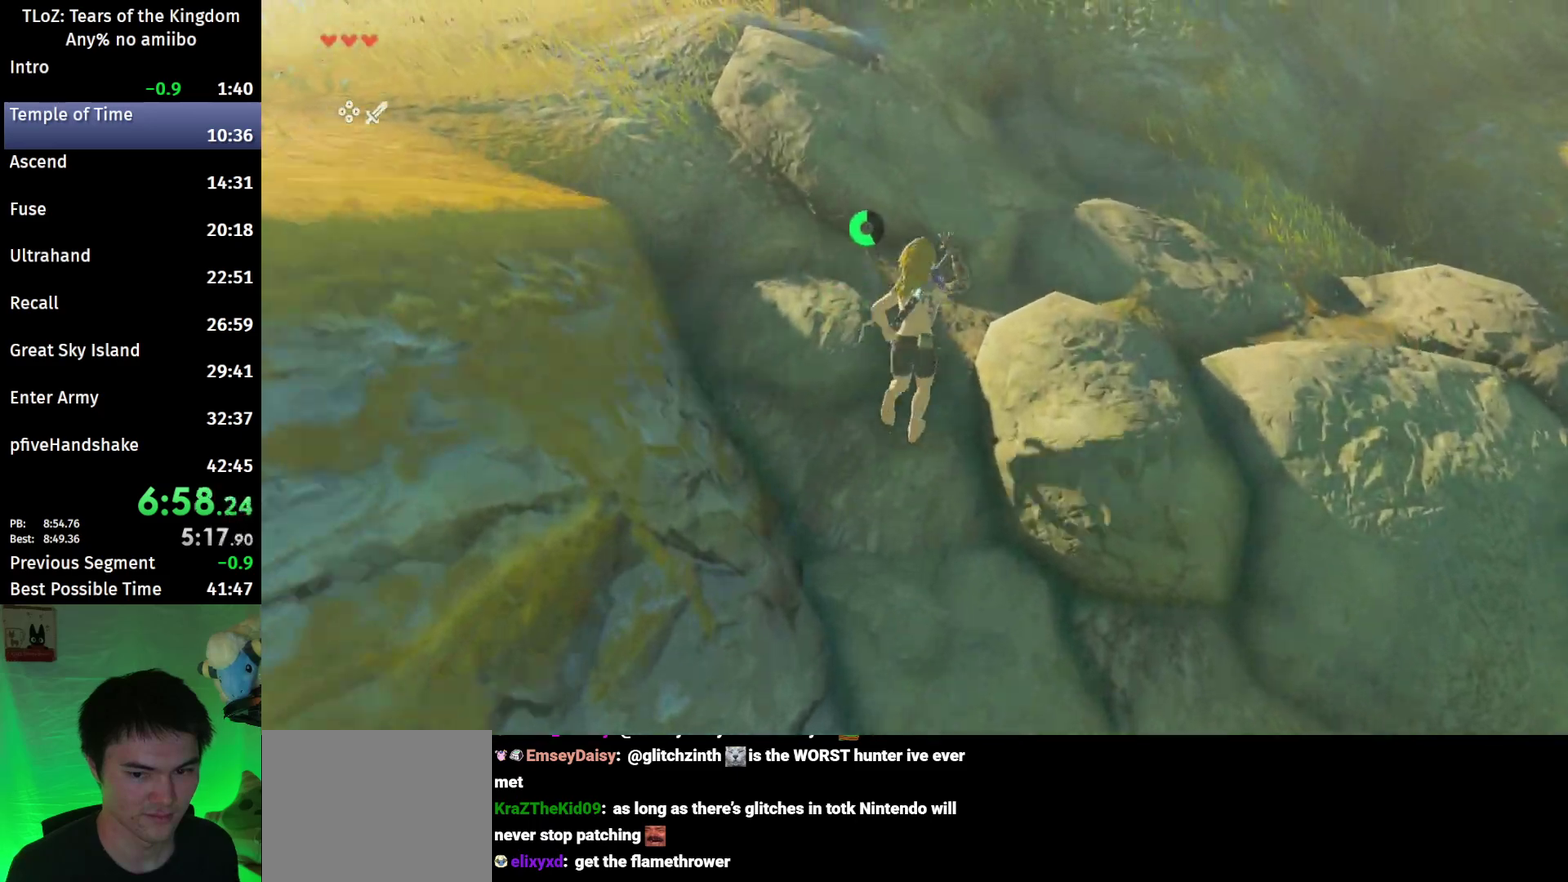
{"buttons": [], "left_stick": "up-right", "right_stick": "center", "events": [[33, "left_stick", "up-right"], [100, "B", "down"], [133, "R1", "down"], [233, "B", "up"], [267, "R1", "up"], [300, "B", "down"], [433, "B", "up"]]}
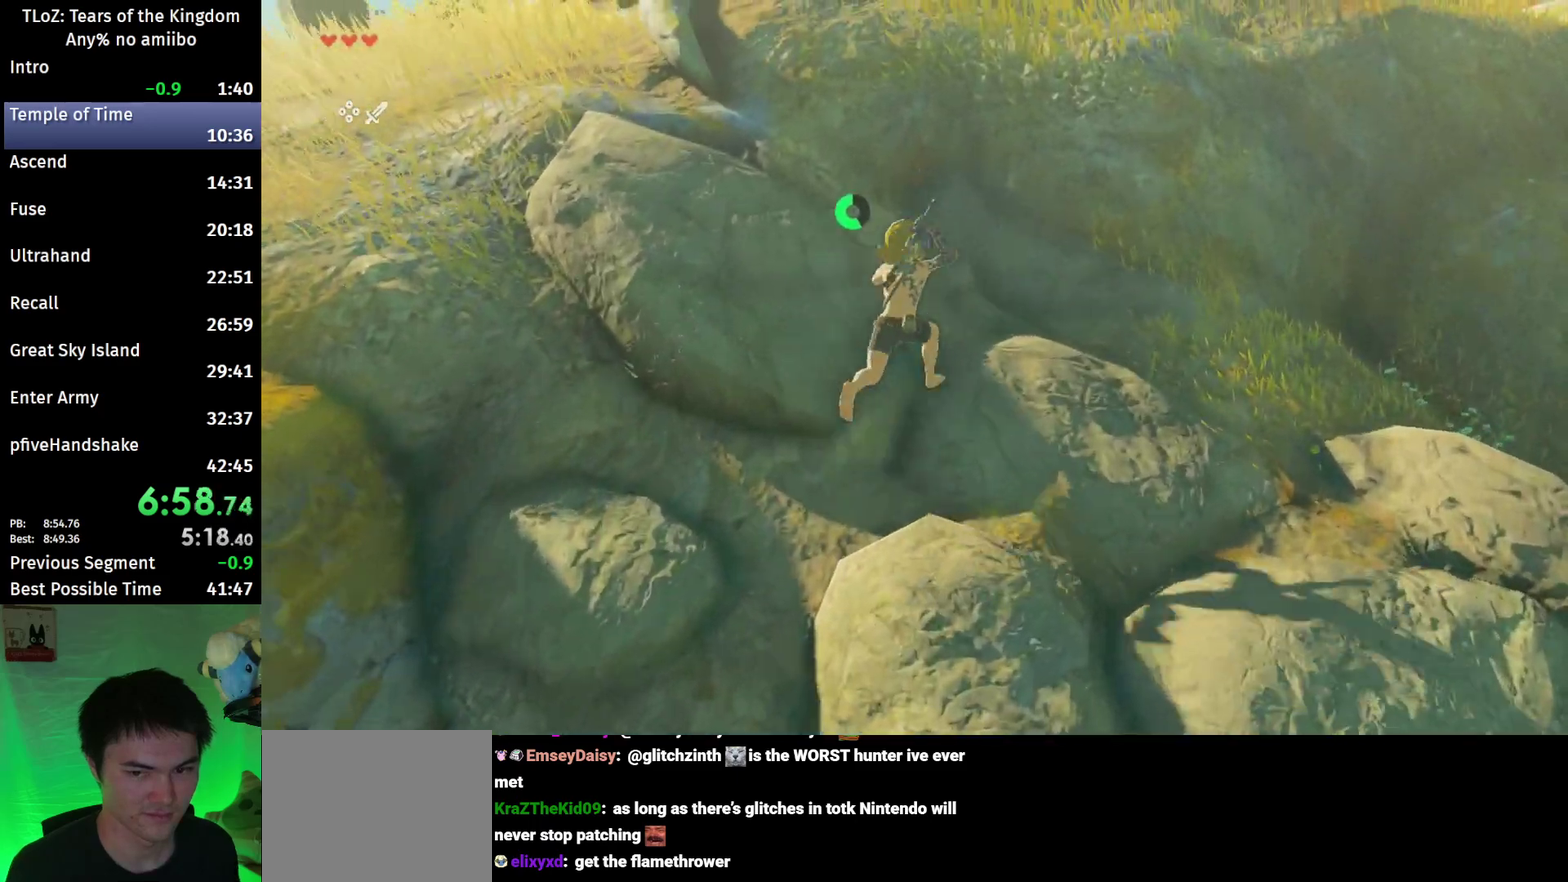
{"buttons": ["B"], "left_stick": "up", "right_stick": "center", "events": [[267, "B", "down"], [300, "R1", "down"], [367, "B", "up"], [367, "R1", "up"], [467, "B", "down"], [500, "left_stick", "up"]]}
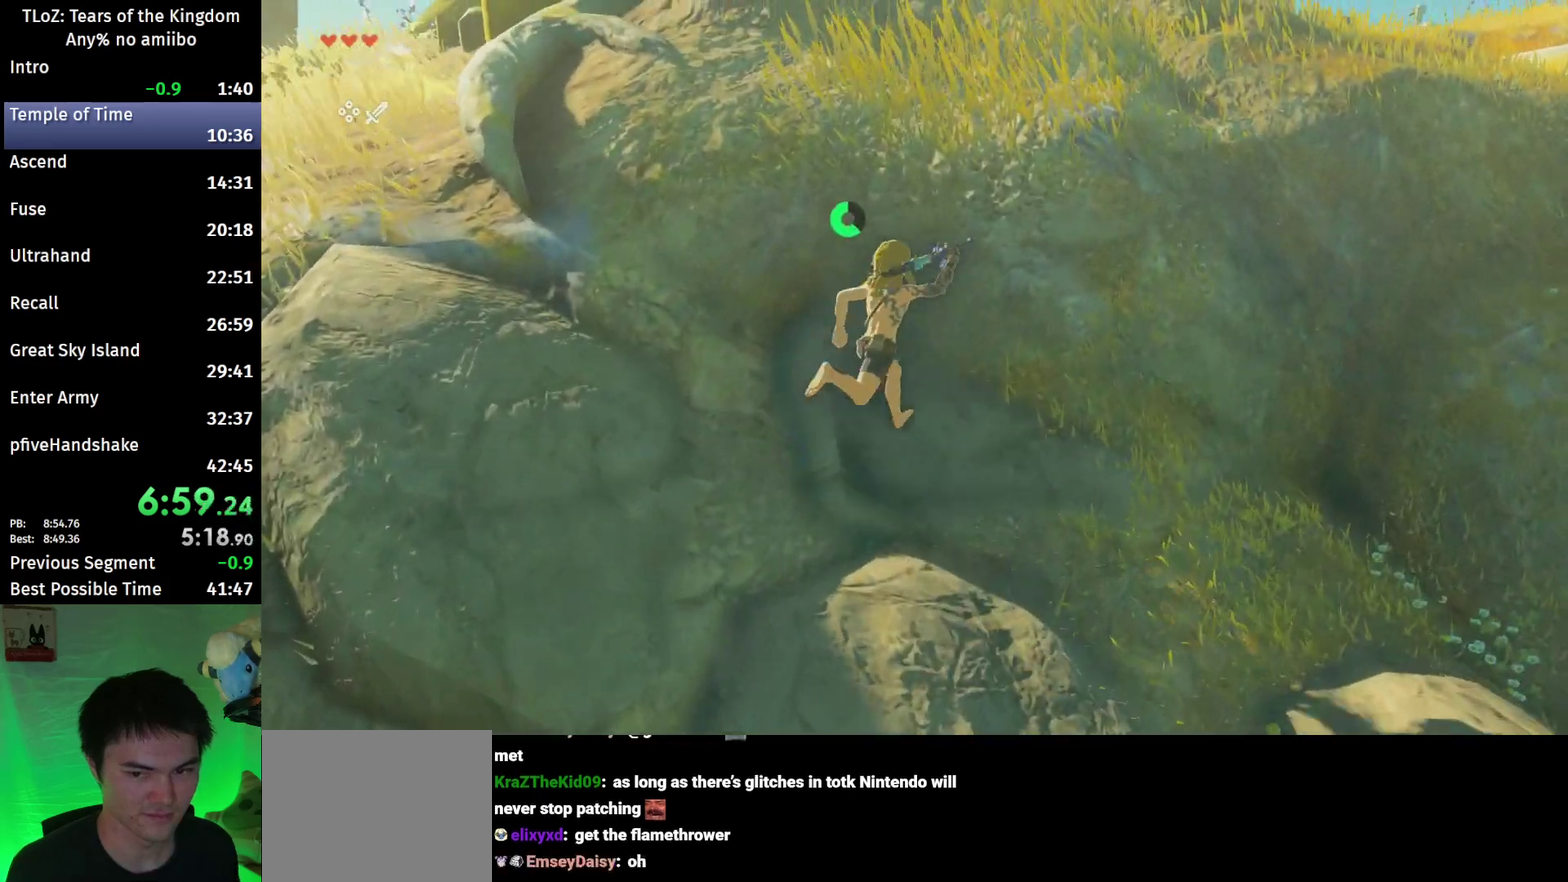
{"buttons": ["B"], "left_stick": "up", "right_stick": "center", "events": []}
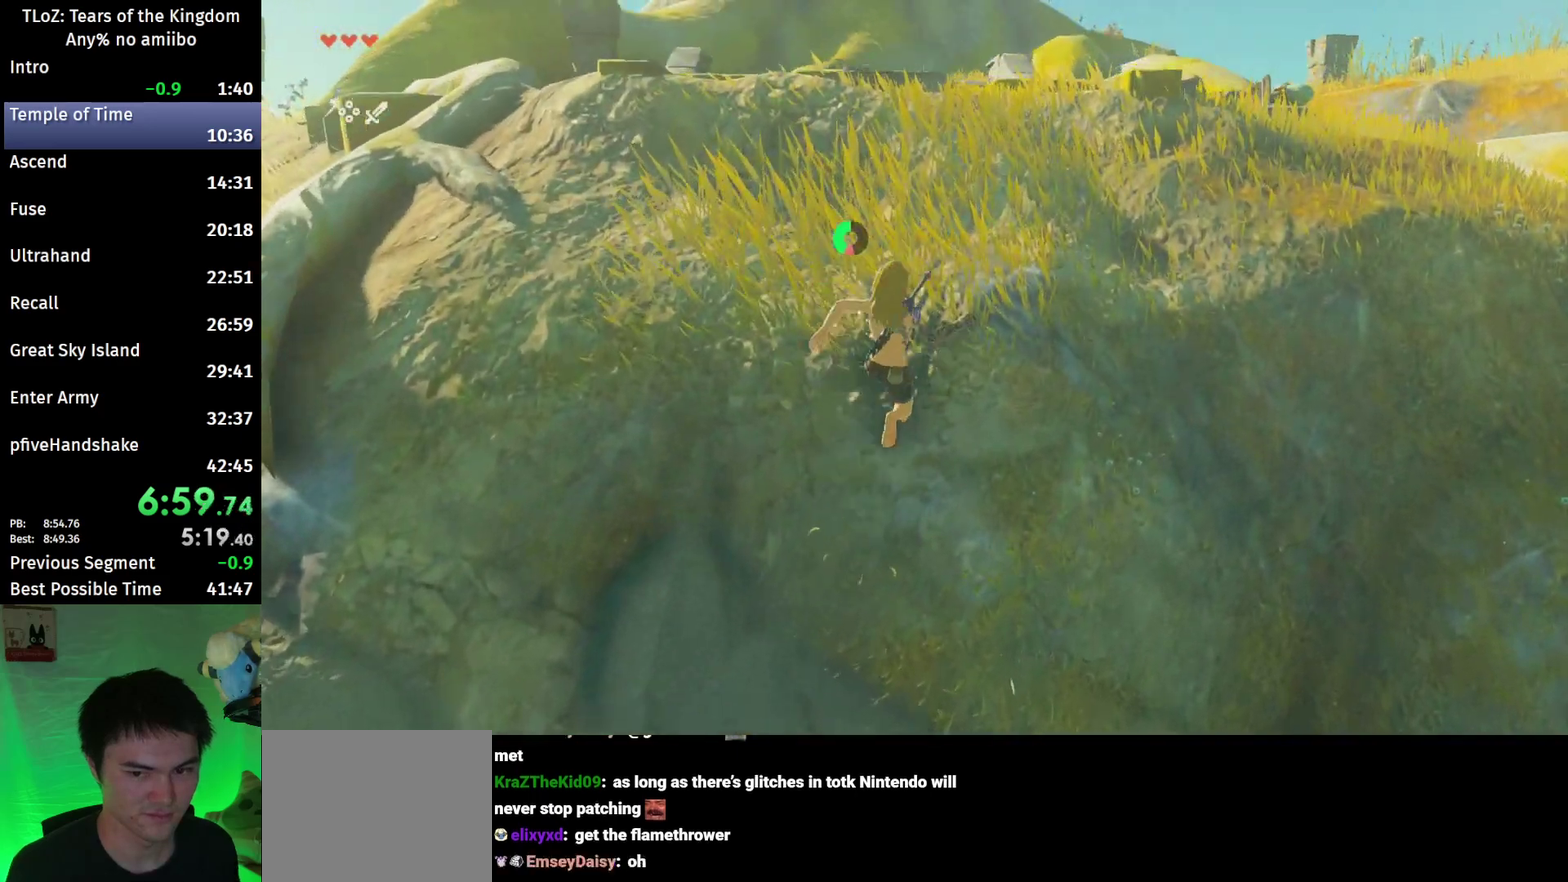
{"buttons": ["B"], "left_stick": "up", "right_stick": "down-left", "events": [[367, "right_stick", "down-left"]]}
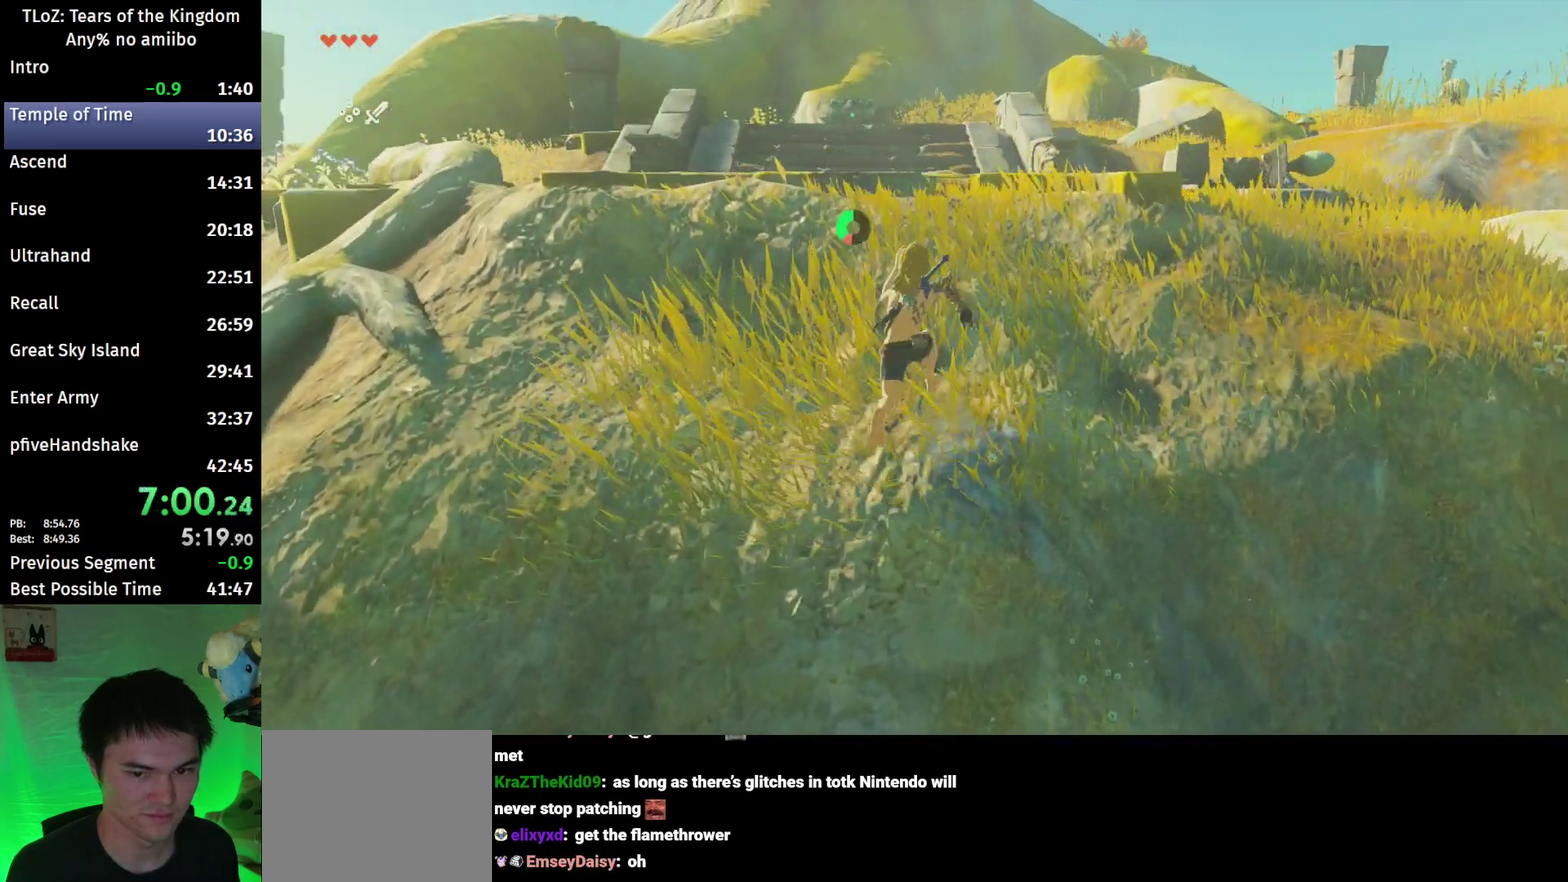
{"buttons": ["B"], "left_stick": "up", "right_stick": "down-left", "events": []}
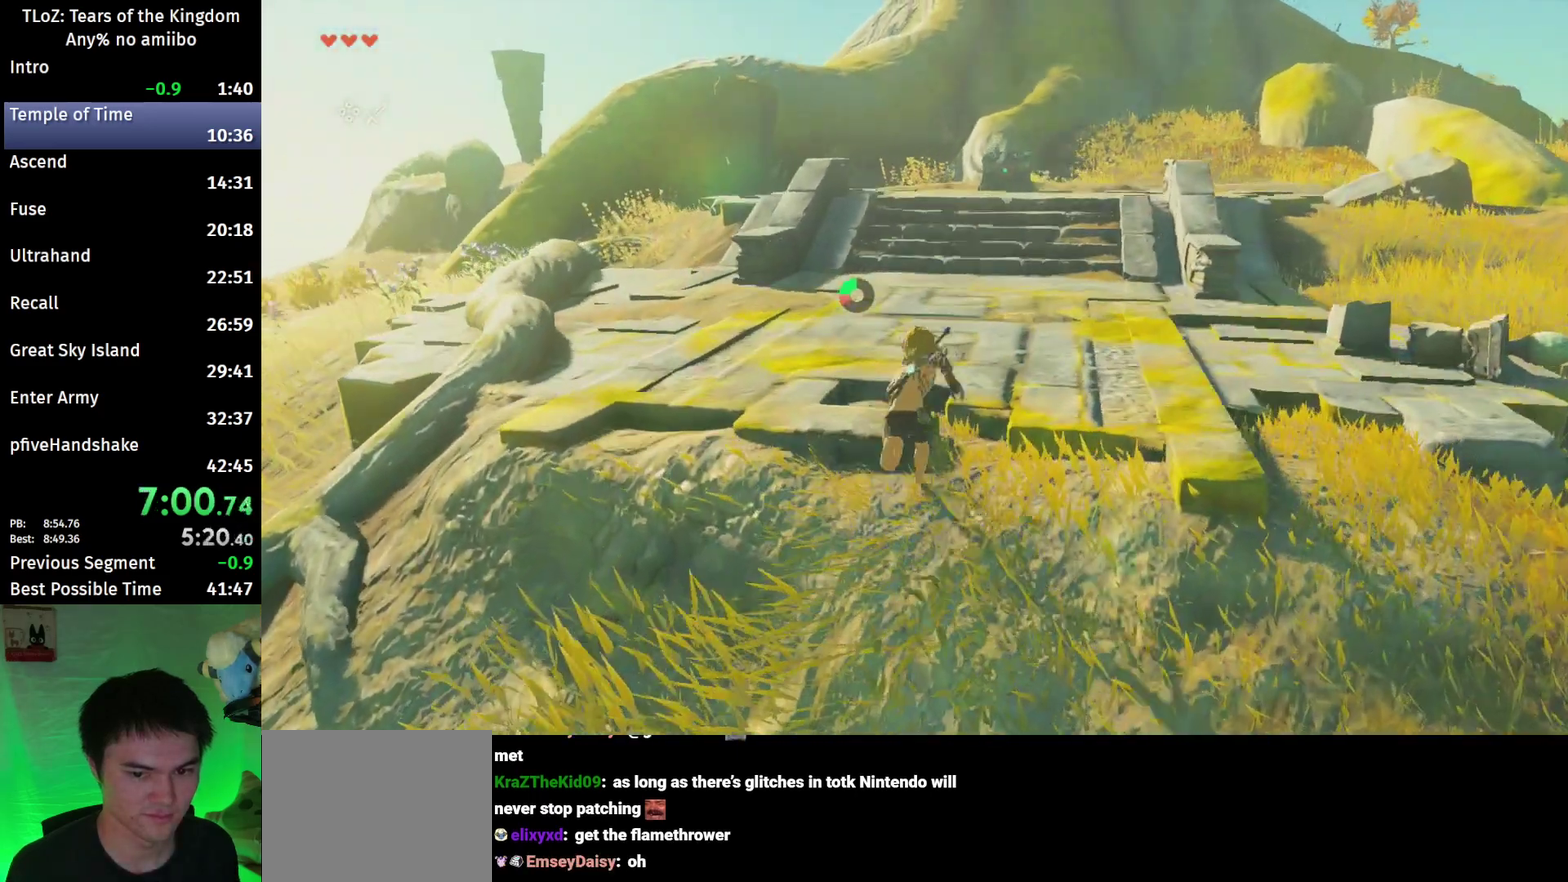
{"buttons": [], "left_stick": "up", "right_stick": "center", "events": [[33, "right_stick", "center"], [67, "B", "up"], [200, "B", "down"], [200, "R1", "down"], [267, "B", "up"], [267, "R1", "up"], [333, "B", "down"], [467, "B", "up"]]}
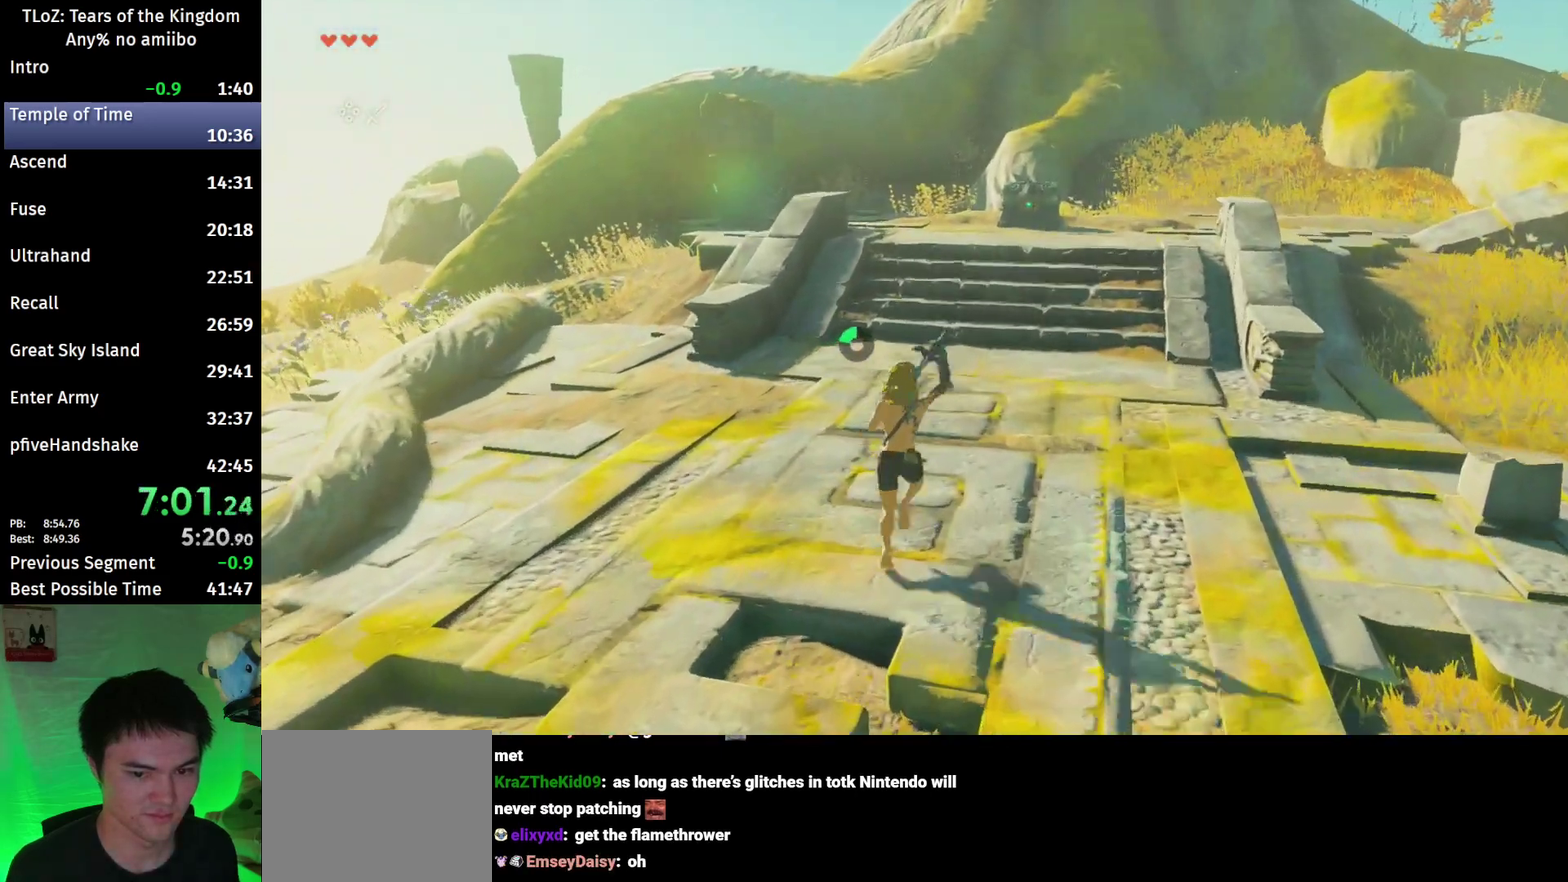
{"buttons": ["B"], "left_stick": "up", "right_stick": "center", "events": [[233, "B", "down"], [233, "R1", "down"], [333, "R1", "up"]]}
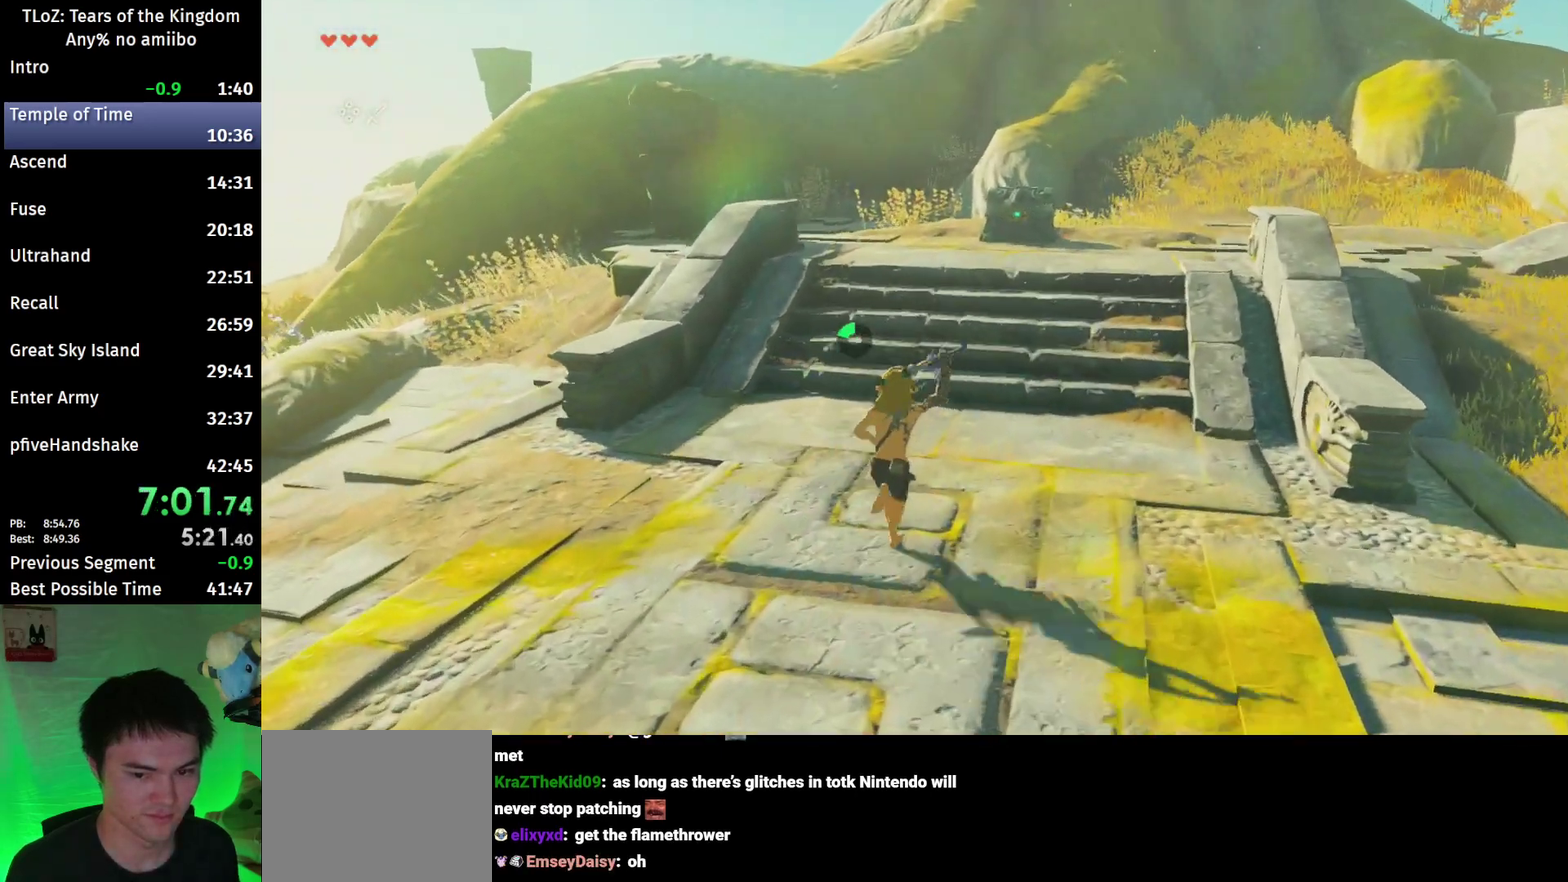
{"buttons": ["B"], "left_stick": "up", "right_stick": "down-left", "events": [[500, "right_stick", "down-left"]]}
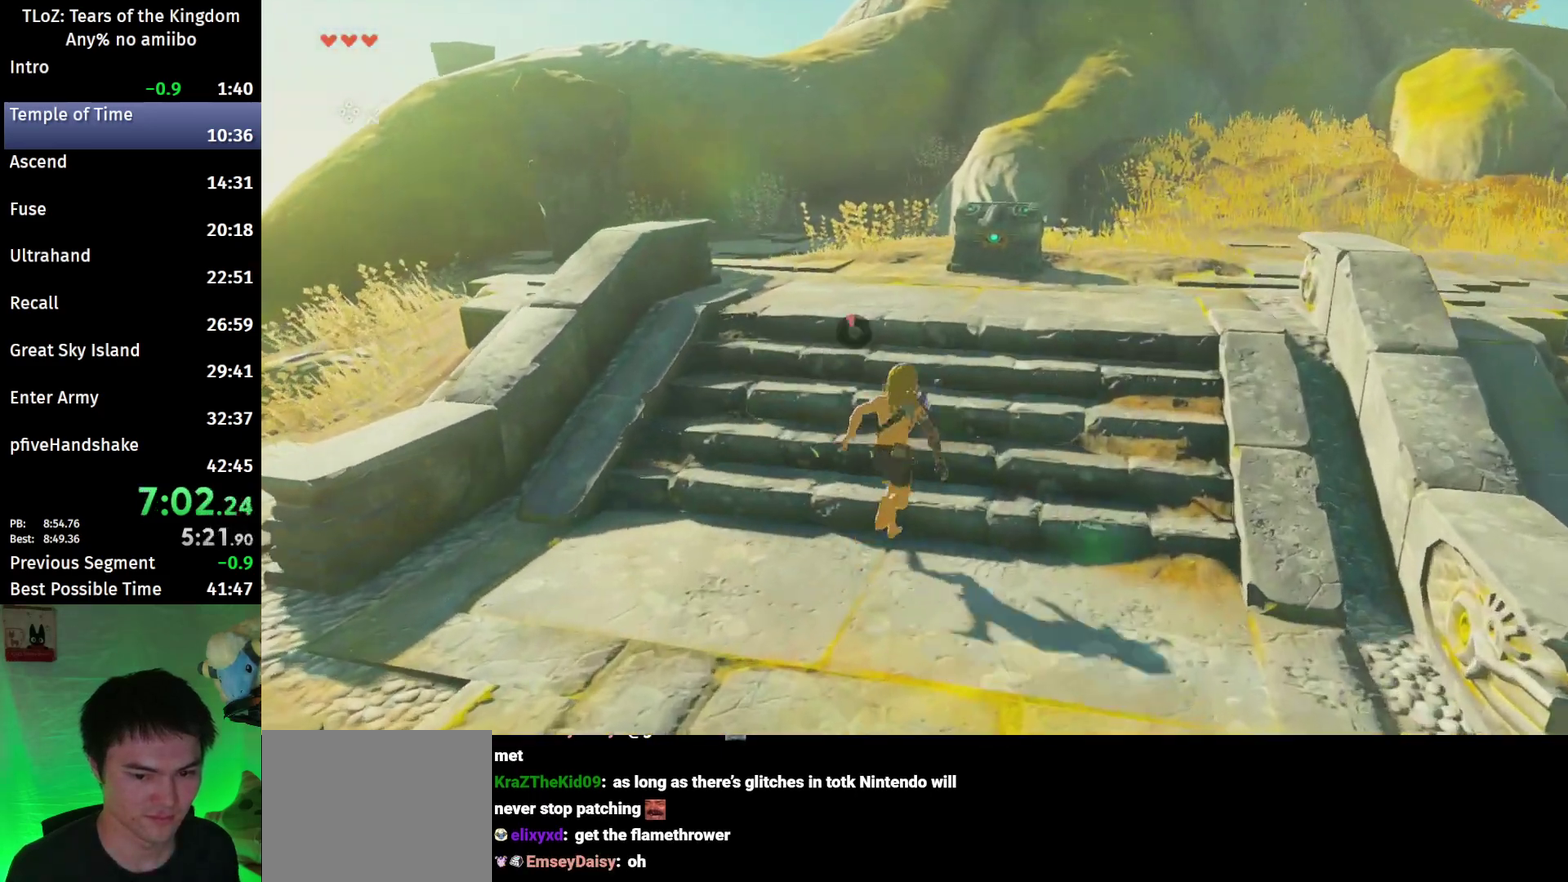
{"buttons": [], "left_stick": "up-right", "right_stick": "down-left", "events": [[33, "B", "up"], [200, "left_stick", "up-right"]]}
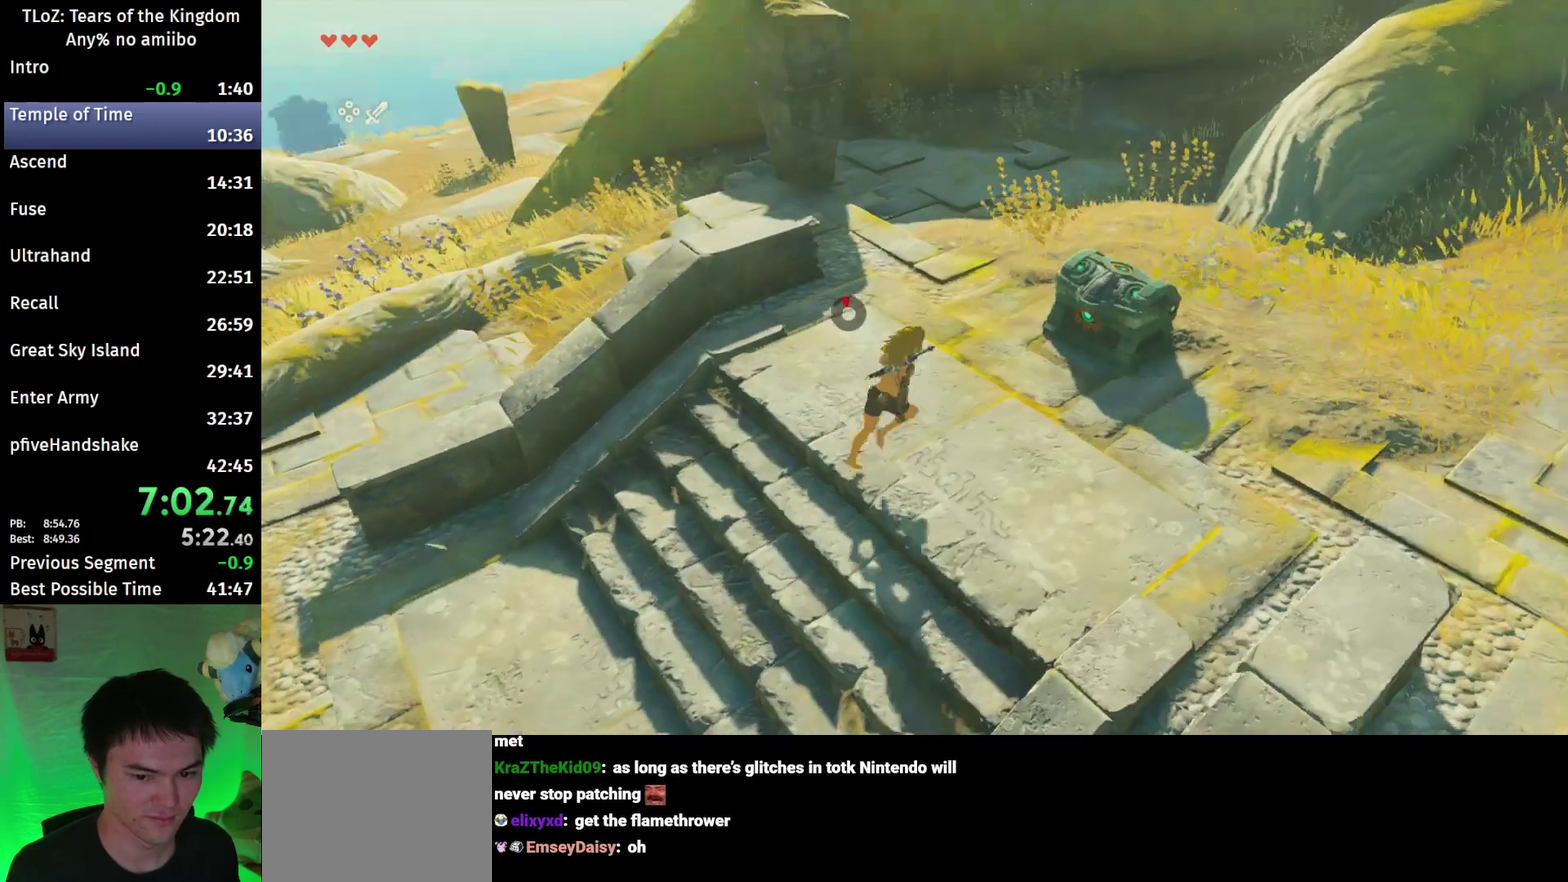
{"buttons": ["A"], "left_stick": "center", "right_stick": "center", "events": [[67, "B", "down"], [233, "right_stick", "center"], [300, "A", "down"], [333, "B", "up"], [400, "A", "up"], [433, "left_stick", "center"], [467, "A", "down"]]}
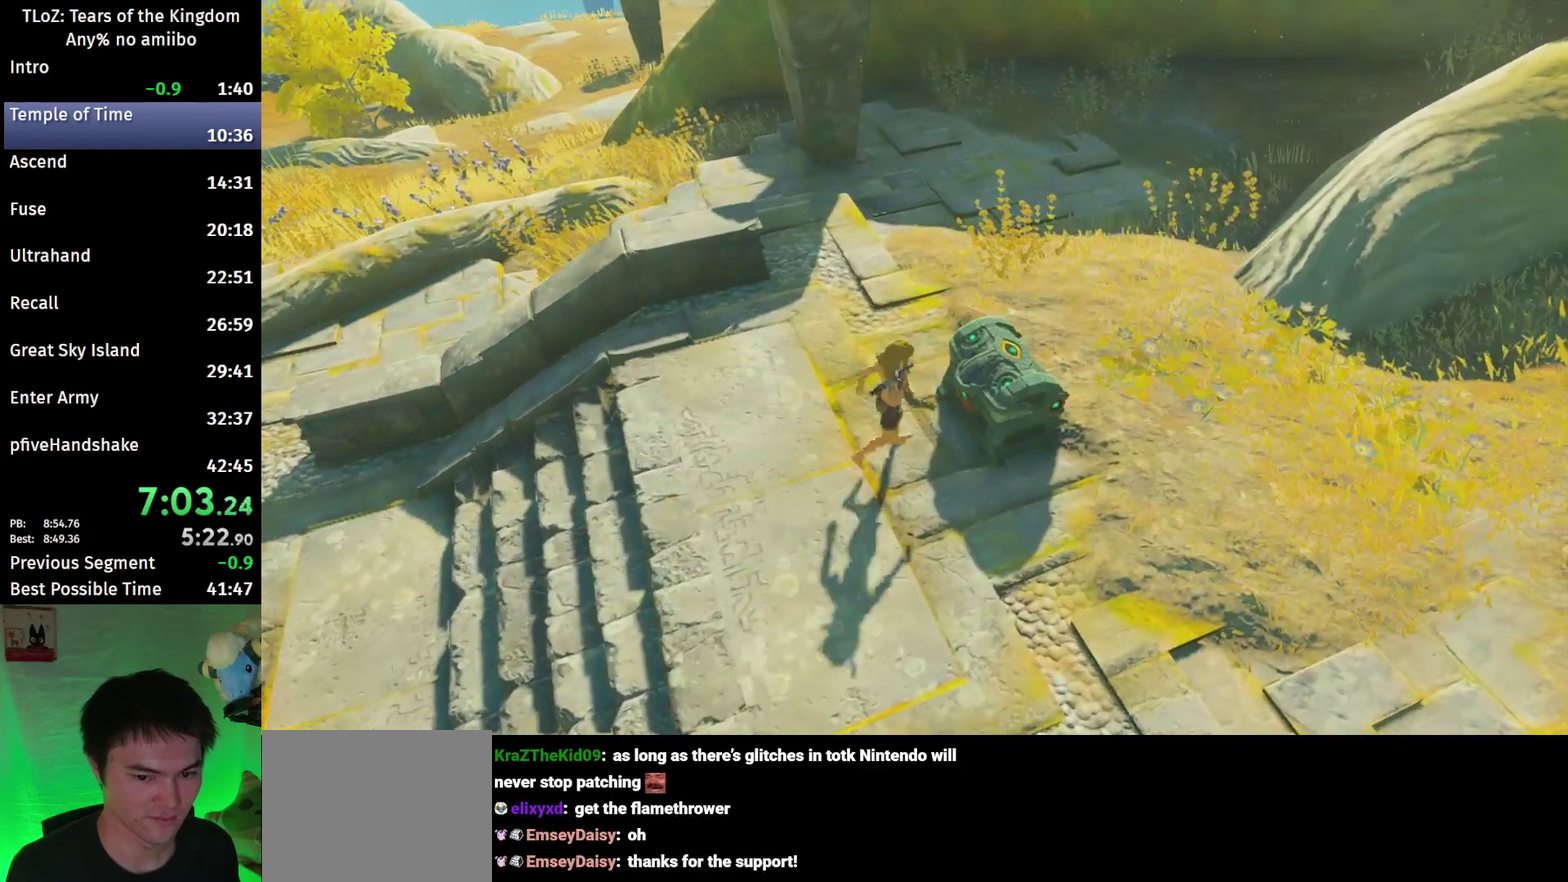
{"buttons": [], "left_stick": "center", "right_stick": "center", "events": [[33, "A", "up"], [100, "A", "down"], [200, "A", "up"]]}
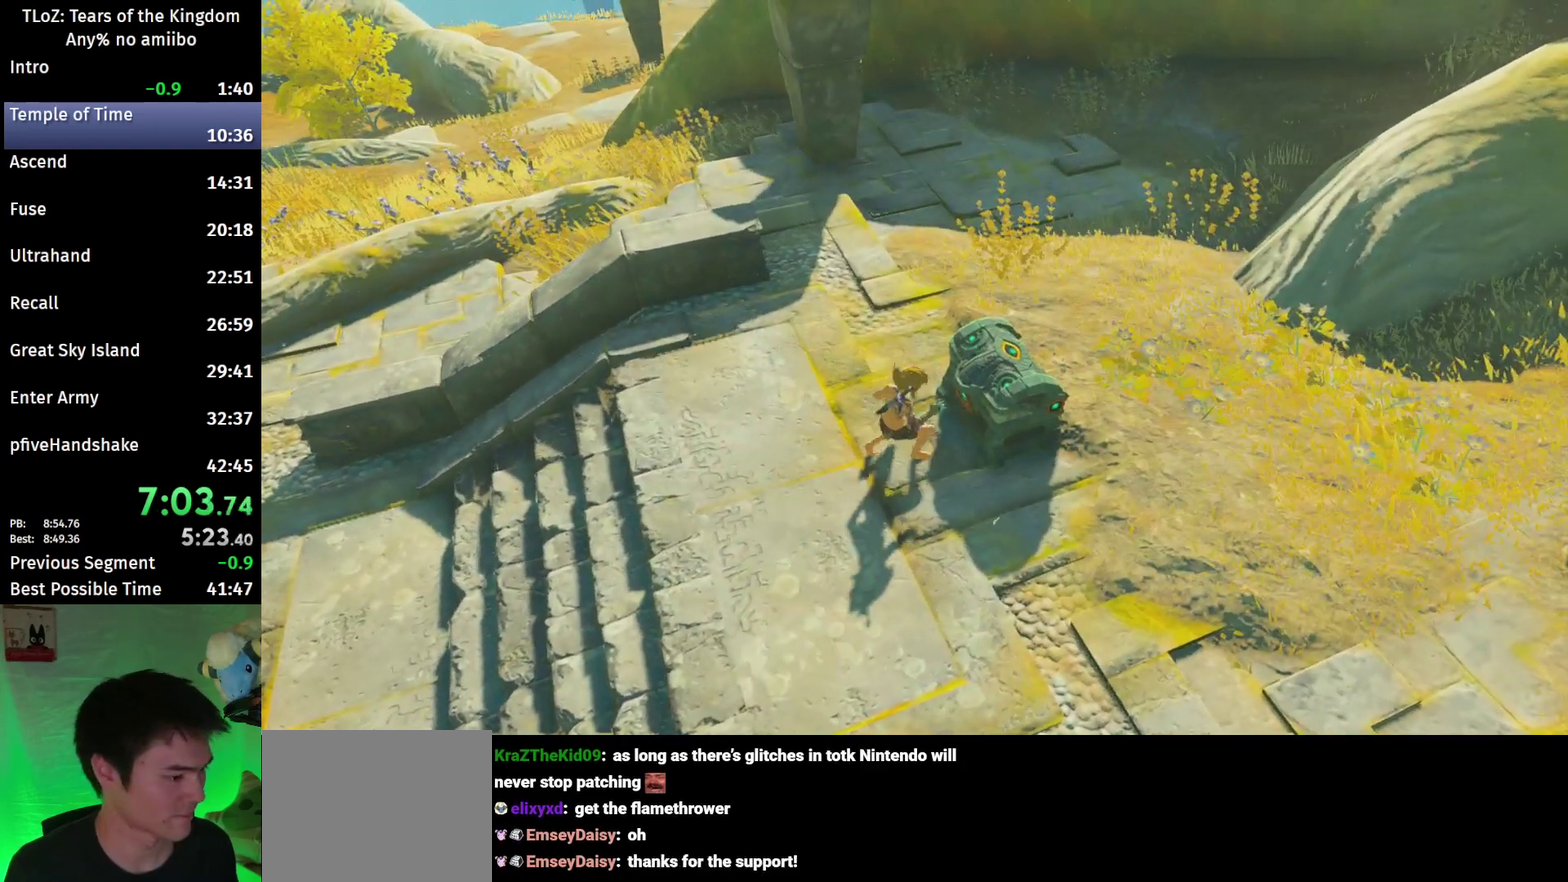
{"buttons": [], "left_stick": "center", "right_stick": "center", "events": [[167, "R2", "down"], [167, "right_stick", "up-left"], [333, "R2", "up"], [367, "right_stick", "center"]]}
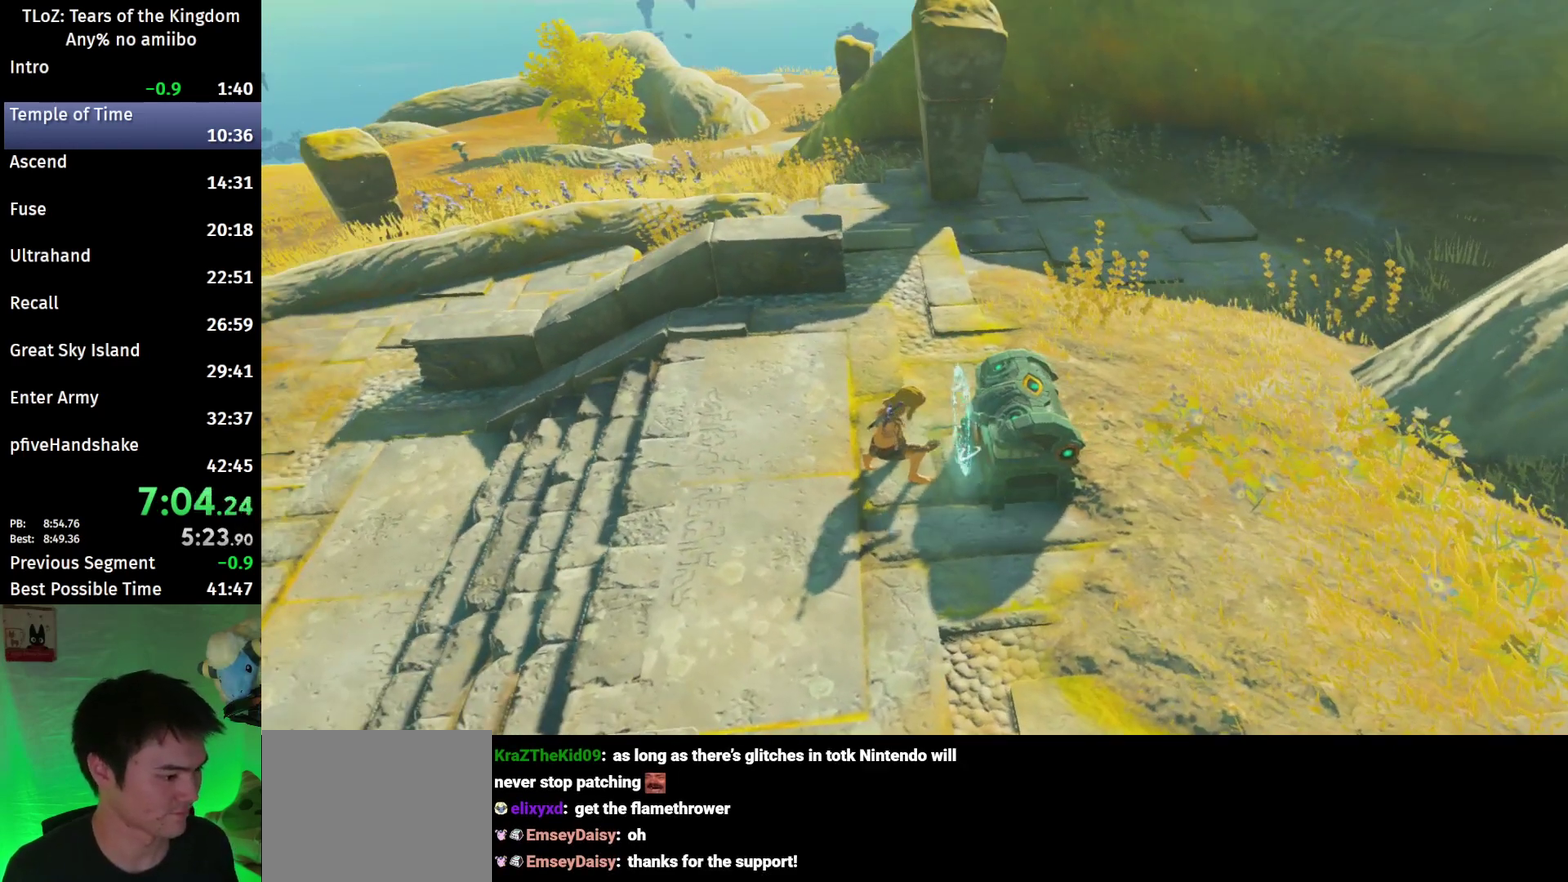
{"buttons": [], "left_stick": "center", "right_stick": "center", "events": [[100, "L2", "down"], [133, "L1", "down"], [267, "L1", "up"], [333, "L2", "up"]]}
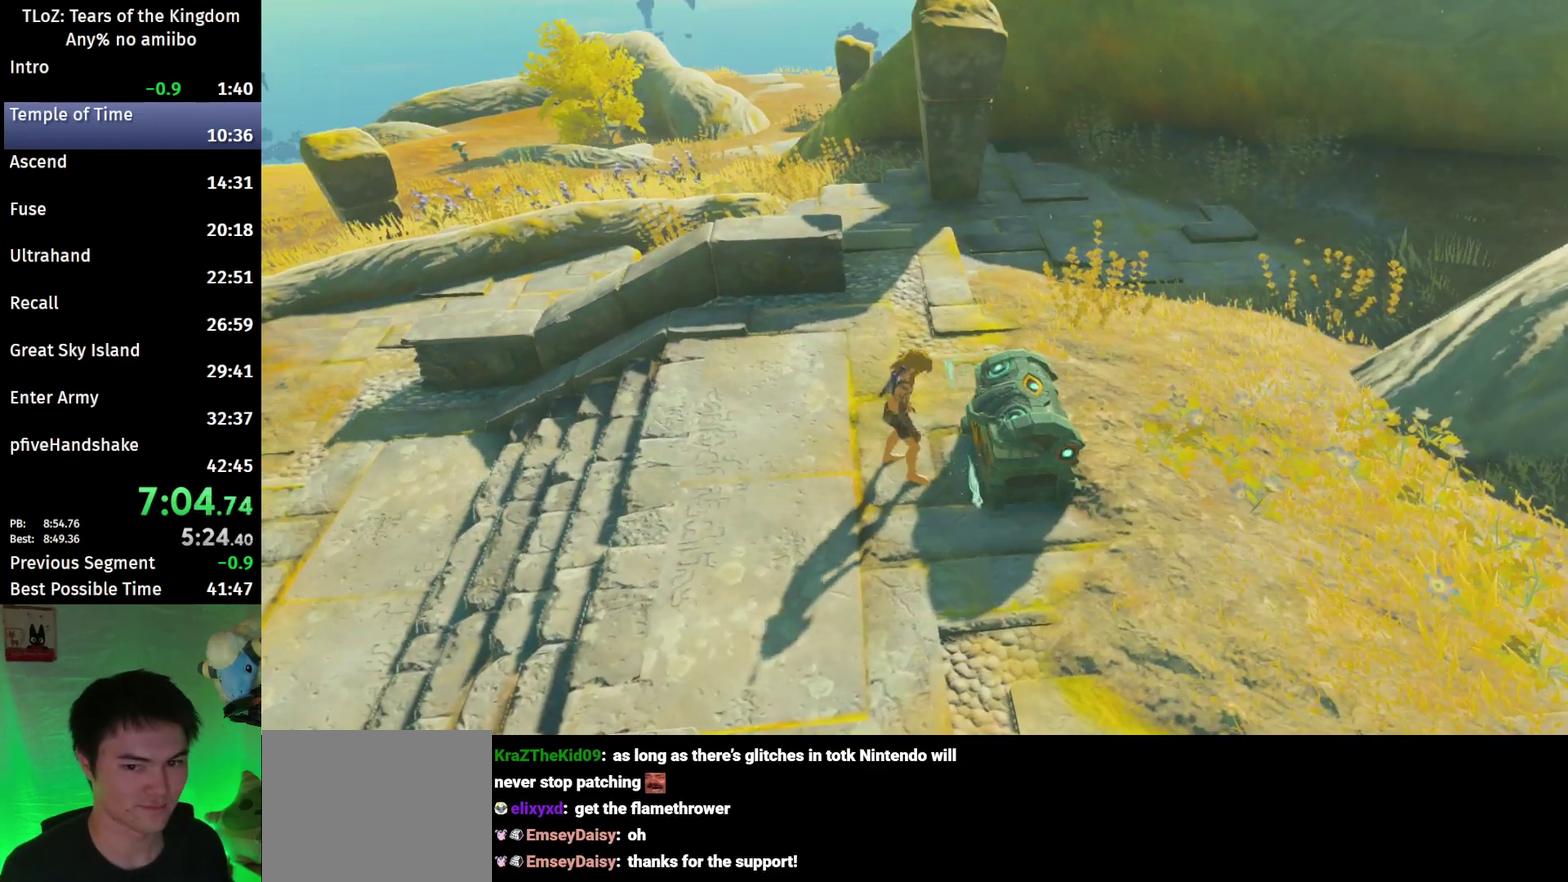
{"buttons": [], "left_stick": "center", "right_stick": "center", "events": [[233, "right_stick", "up"], [300, "right_stick", "center"]]}
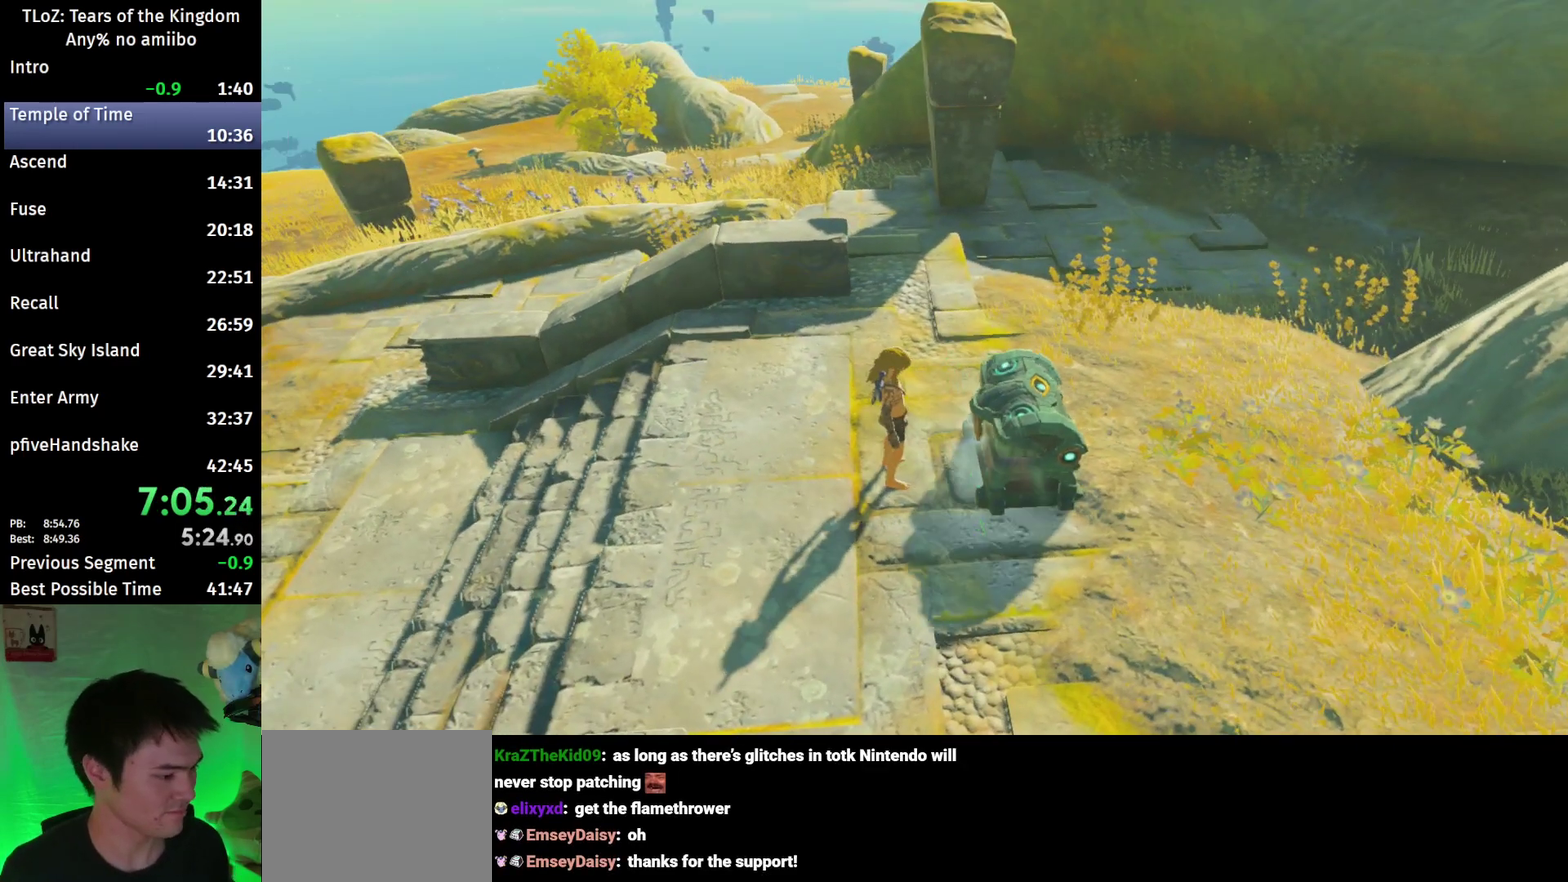
{"buttons": [], "left_stick": "center", "right_stick": "center", "events": []}
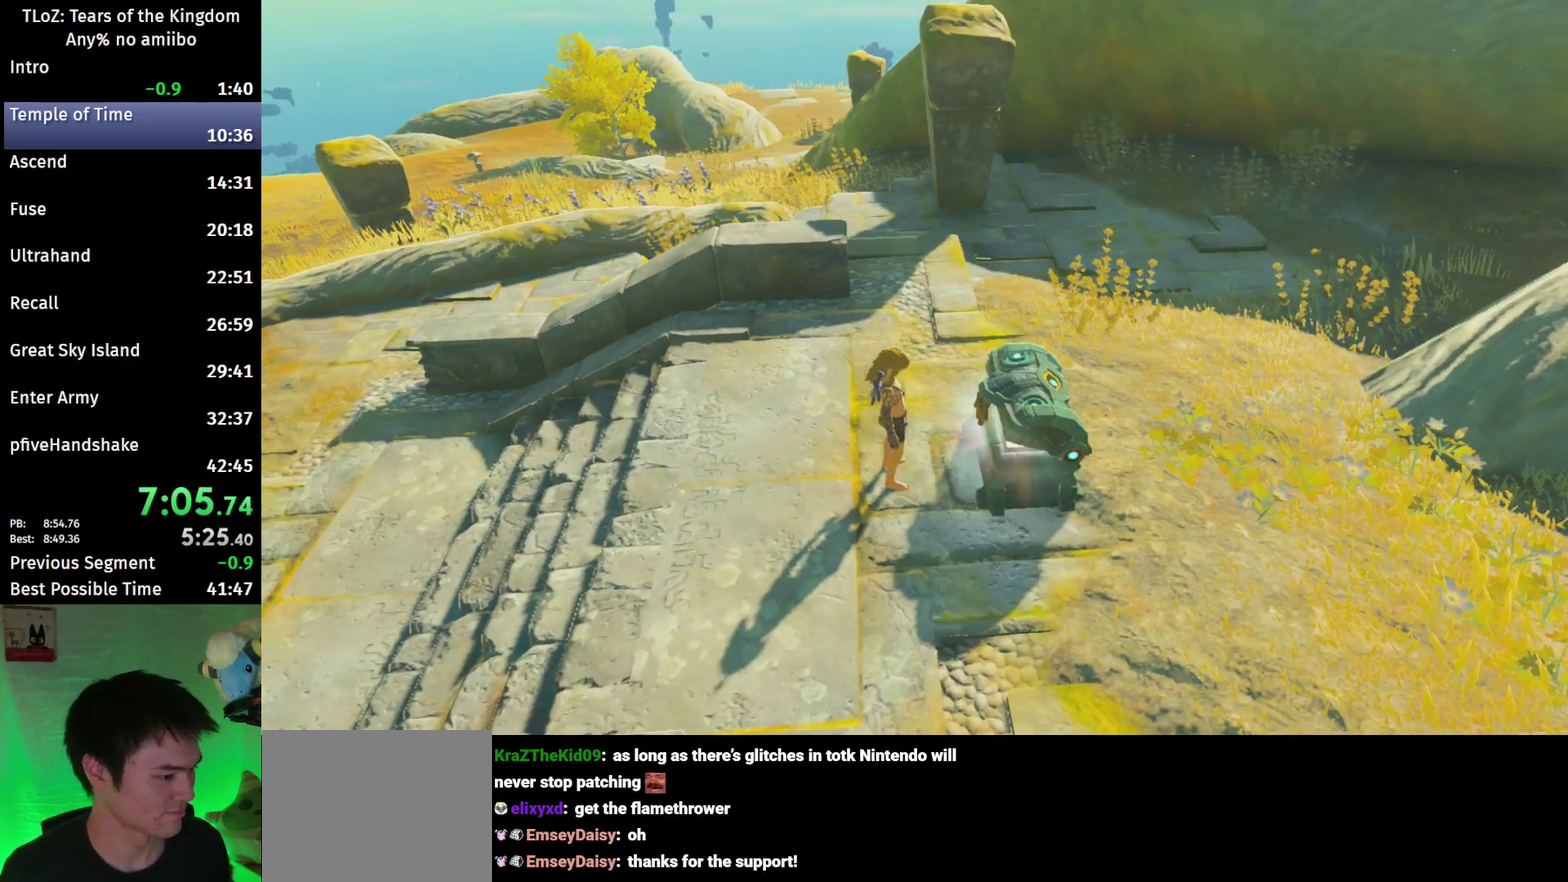
{"buttons": [], "left_stick": "center", "right_stick": "center", "events": []}
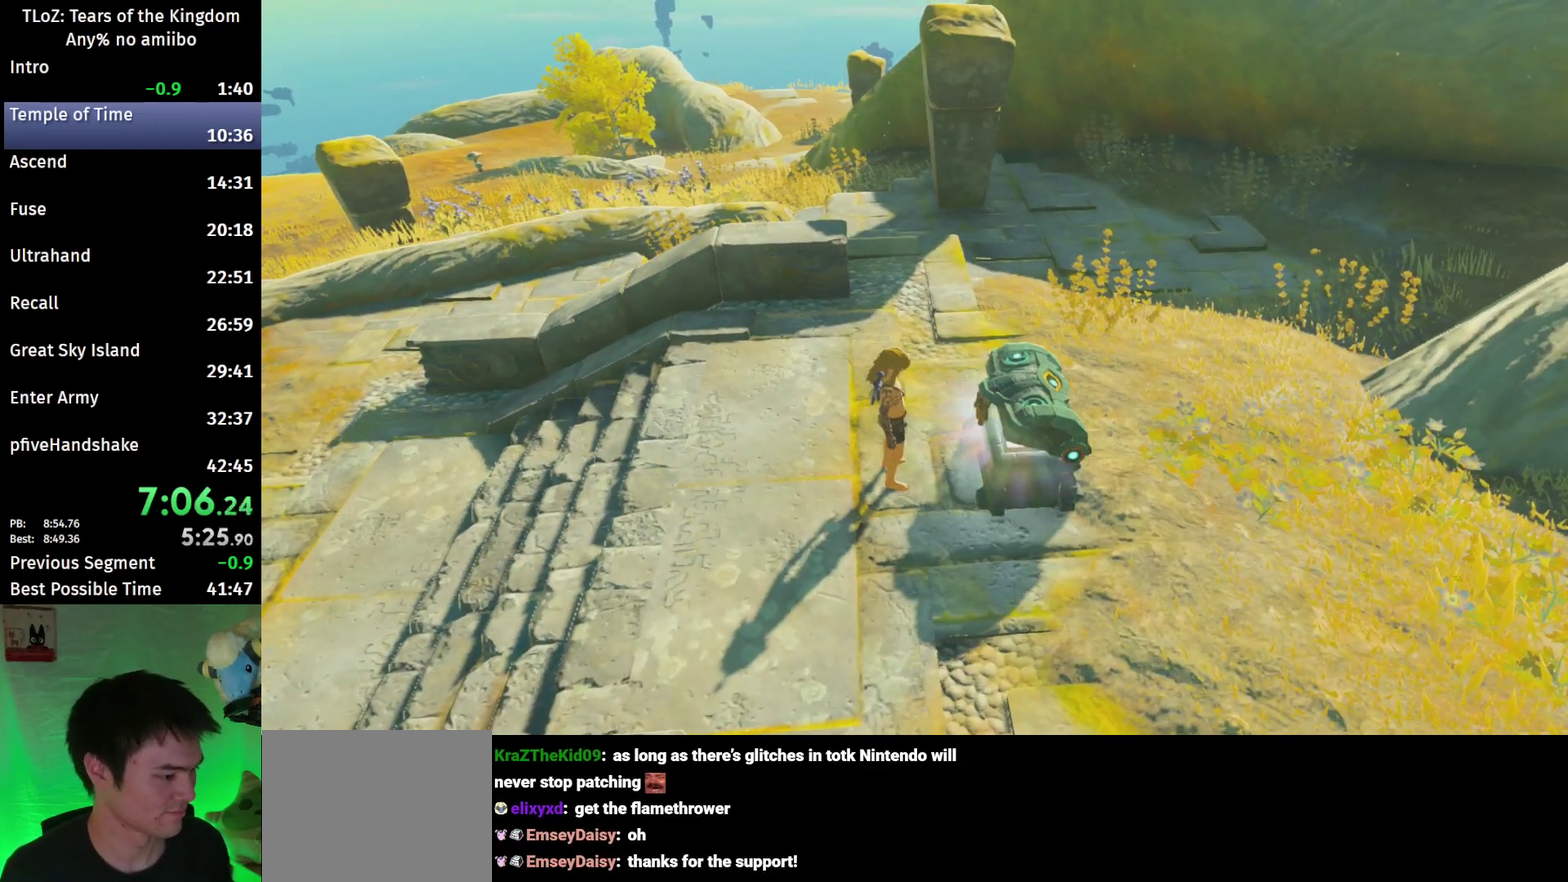
{"buttons": ["B"], "left_stick": "up", "right_stick": "center"}
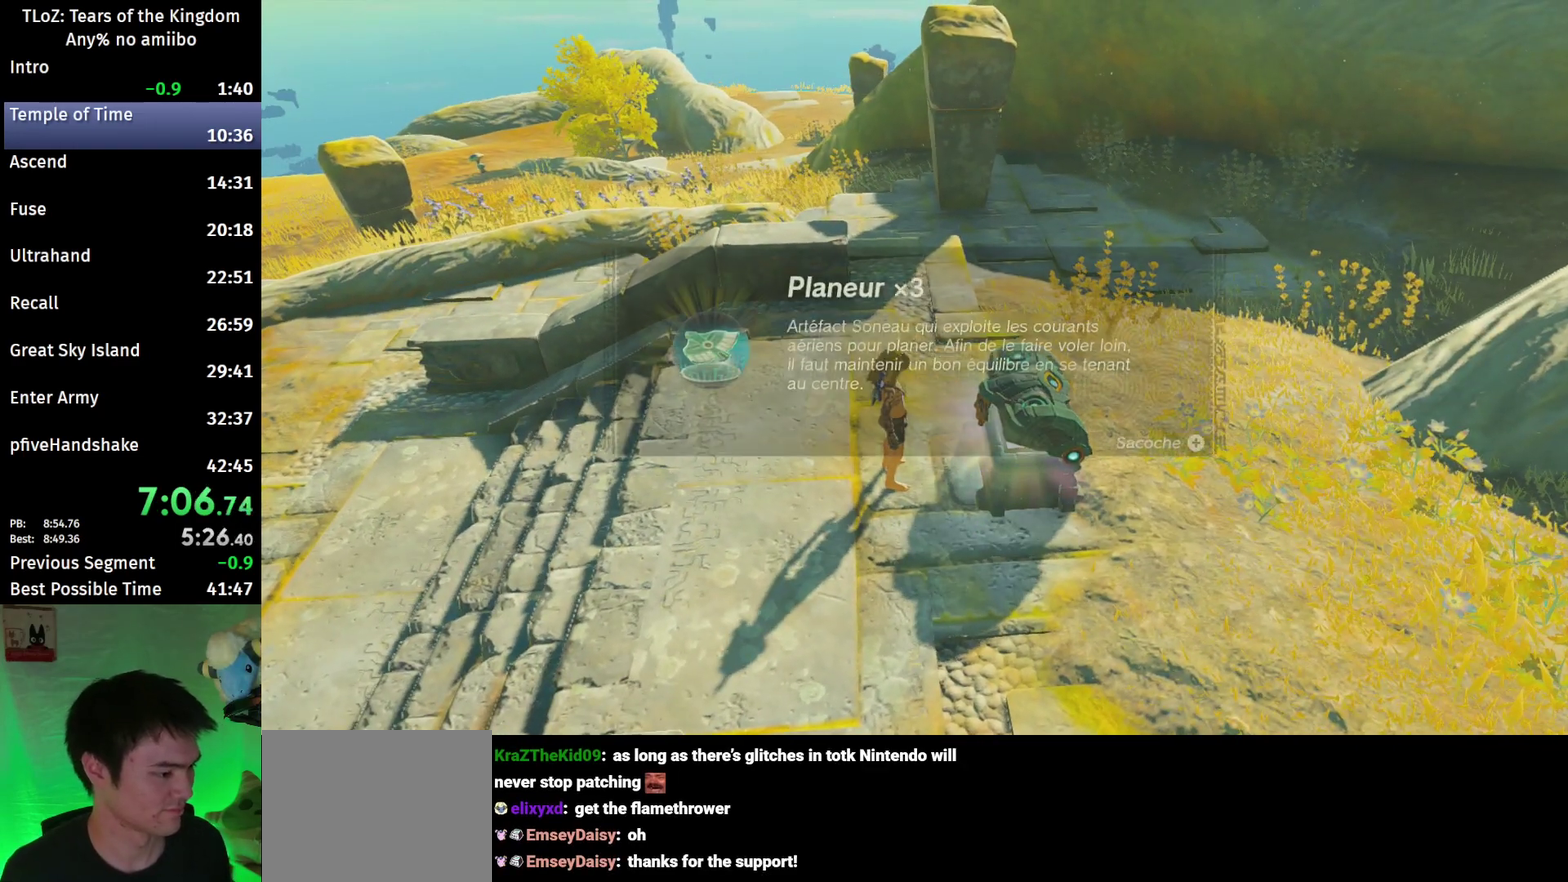
{"buttons": ["B"], "left_stick": "up", "right_stick": "center"}